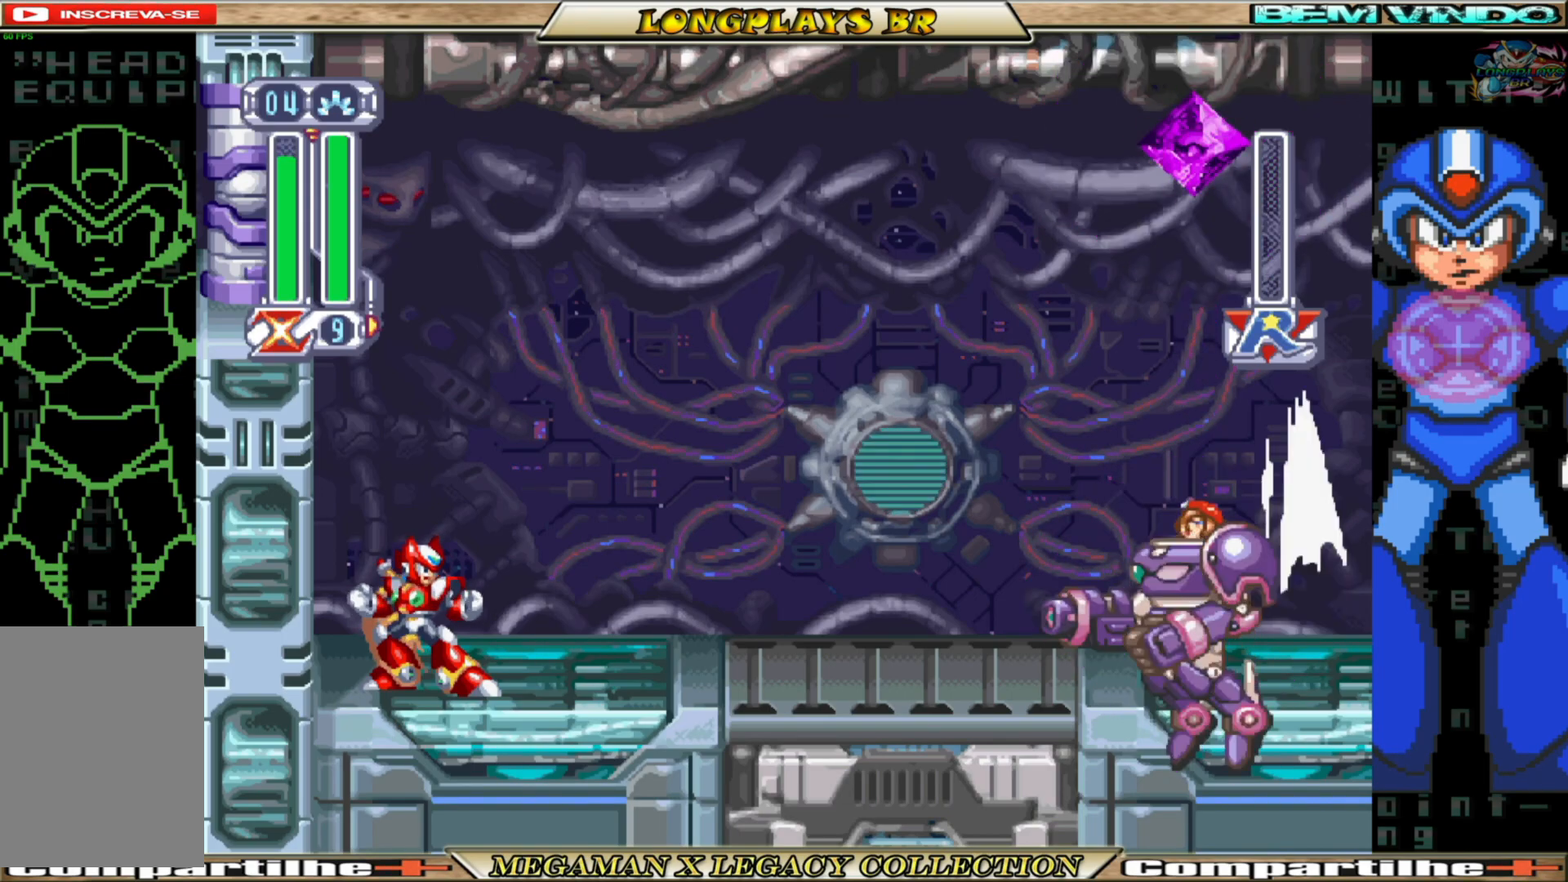
Gameplay with a controller (Xbox layout); each line is a JSON object with the inputs held at the frame after it. "events" lists button and stick changes between this image and that frame as [ms after this image, input, new state], when the widget could be followed in between.
{"buttons": ["DPAD_RIGHT"], "left_stick": "center", "right_stick": "center", "events": [[483, "DPAD_RIGHT", "down"]]}
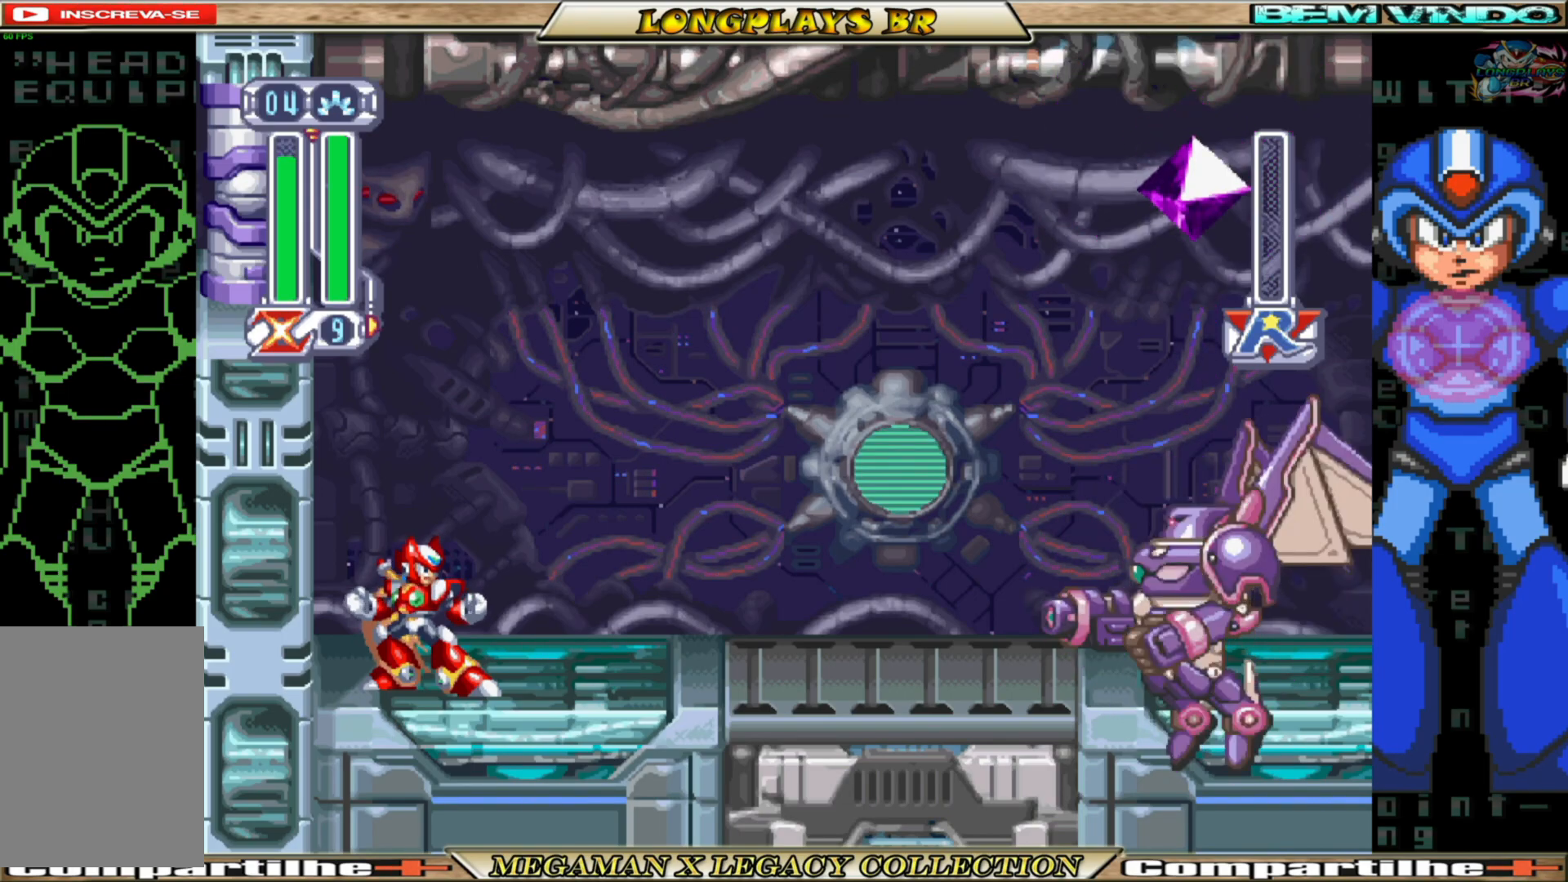
{"buttons": ["DPAD_RIGHT"], "left_stick": "center", "right_stick": "center", "events": []}
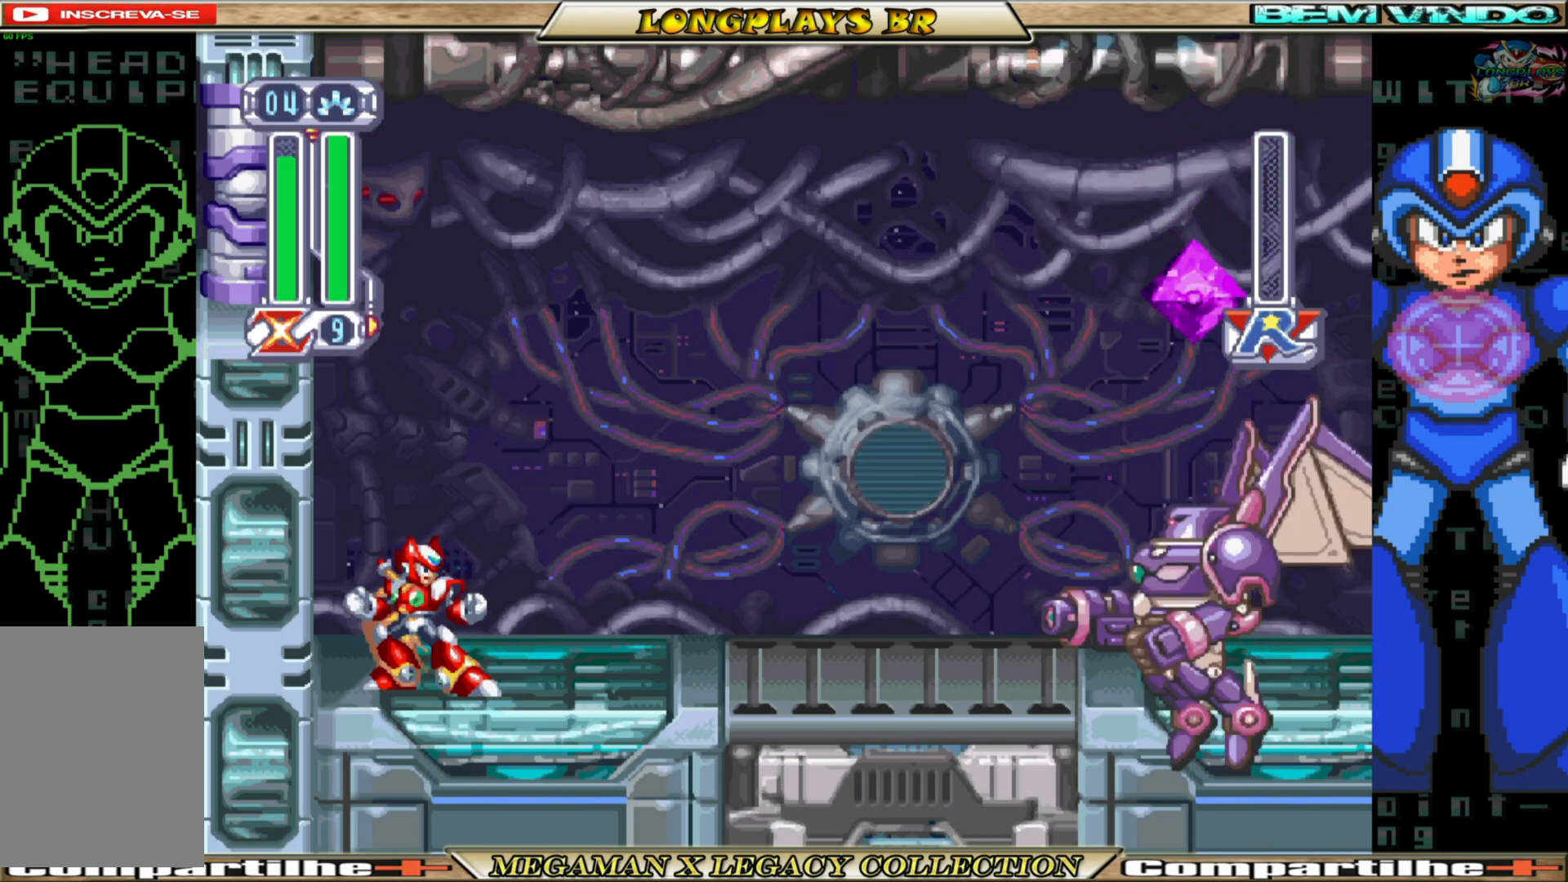
{"buttons": [], "left_stick": "center", "right_stick": "center", "events": [[400, "DPAD_RIGHT", "up"]]}
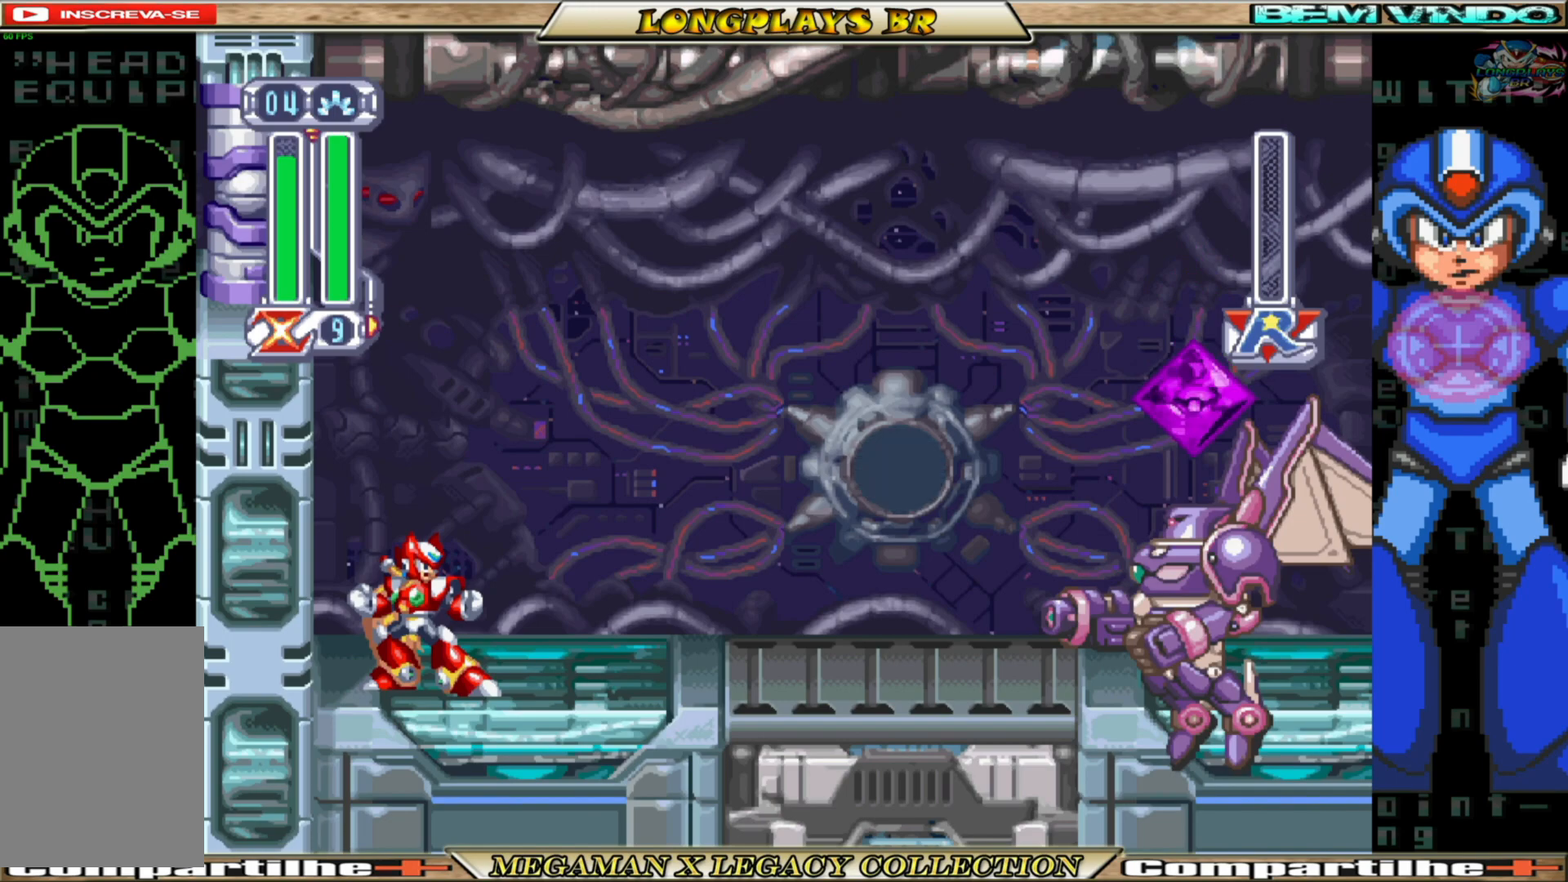
{"buttons": ["DPAD_RIGHT"], "left_stick": "center", "right_stick": "center", "events": [[150, "DPAD_RIGHT", "down"]]}
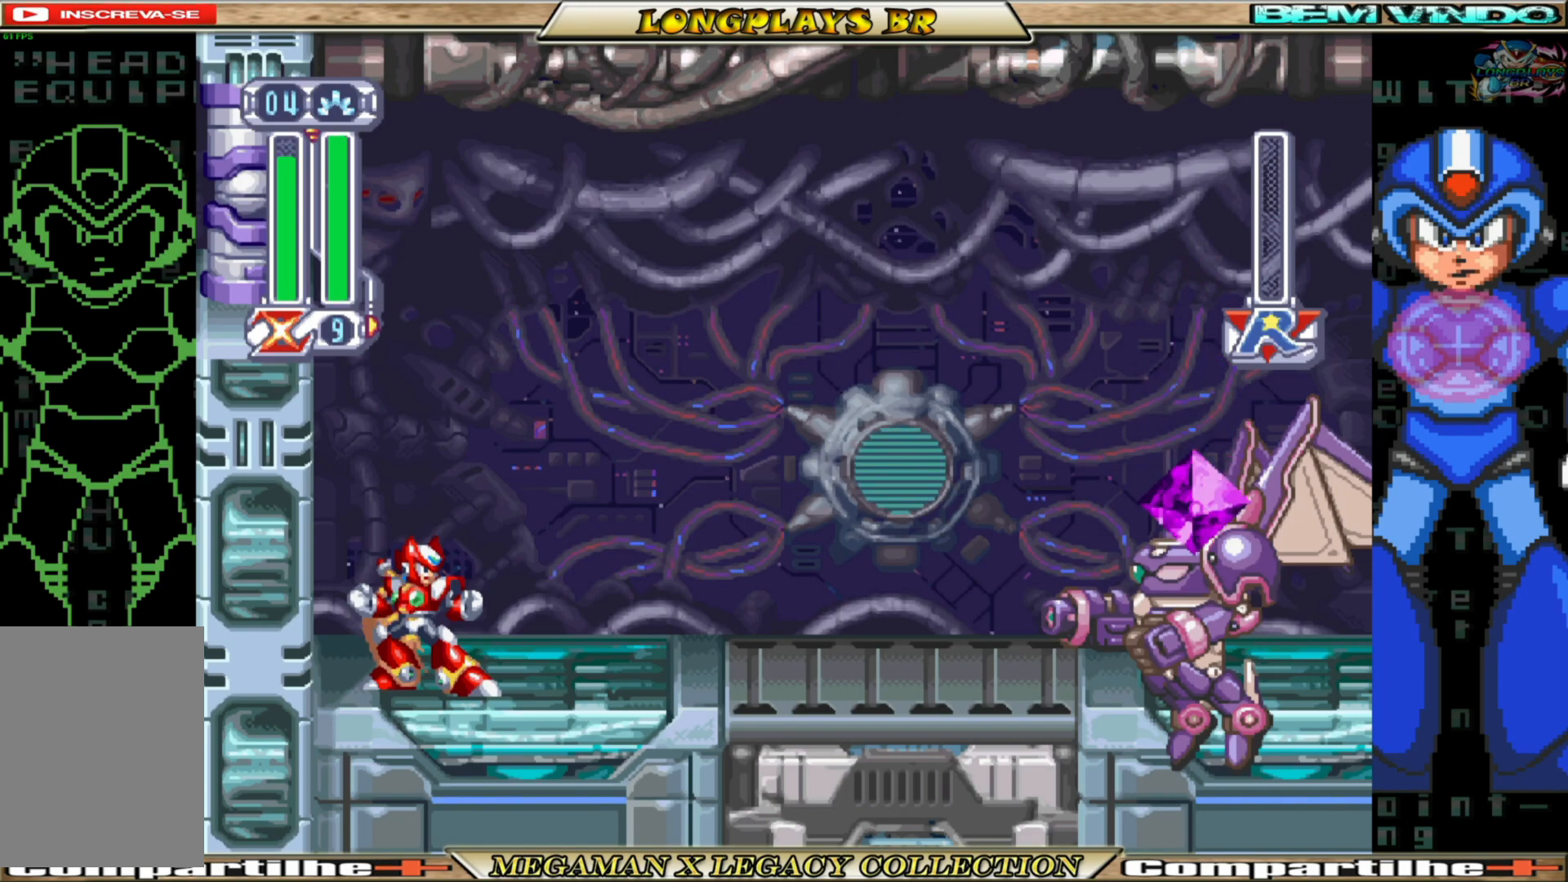
{"buttons": ["B", "DPAD_RIGHT"], "left_stick": "center", "right_stick": "center", "events": [[333, "B", "down"]]}
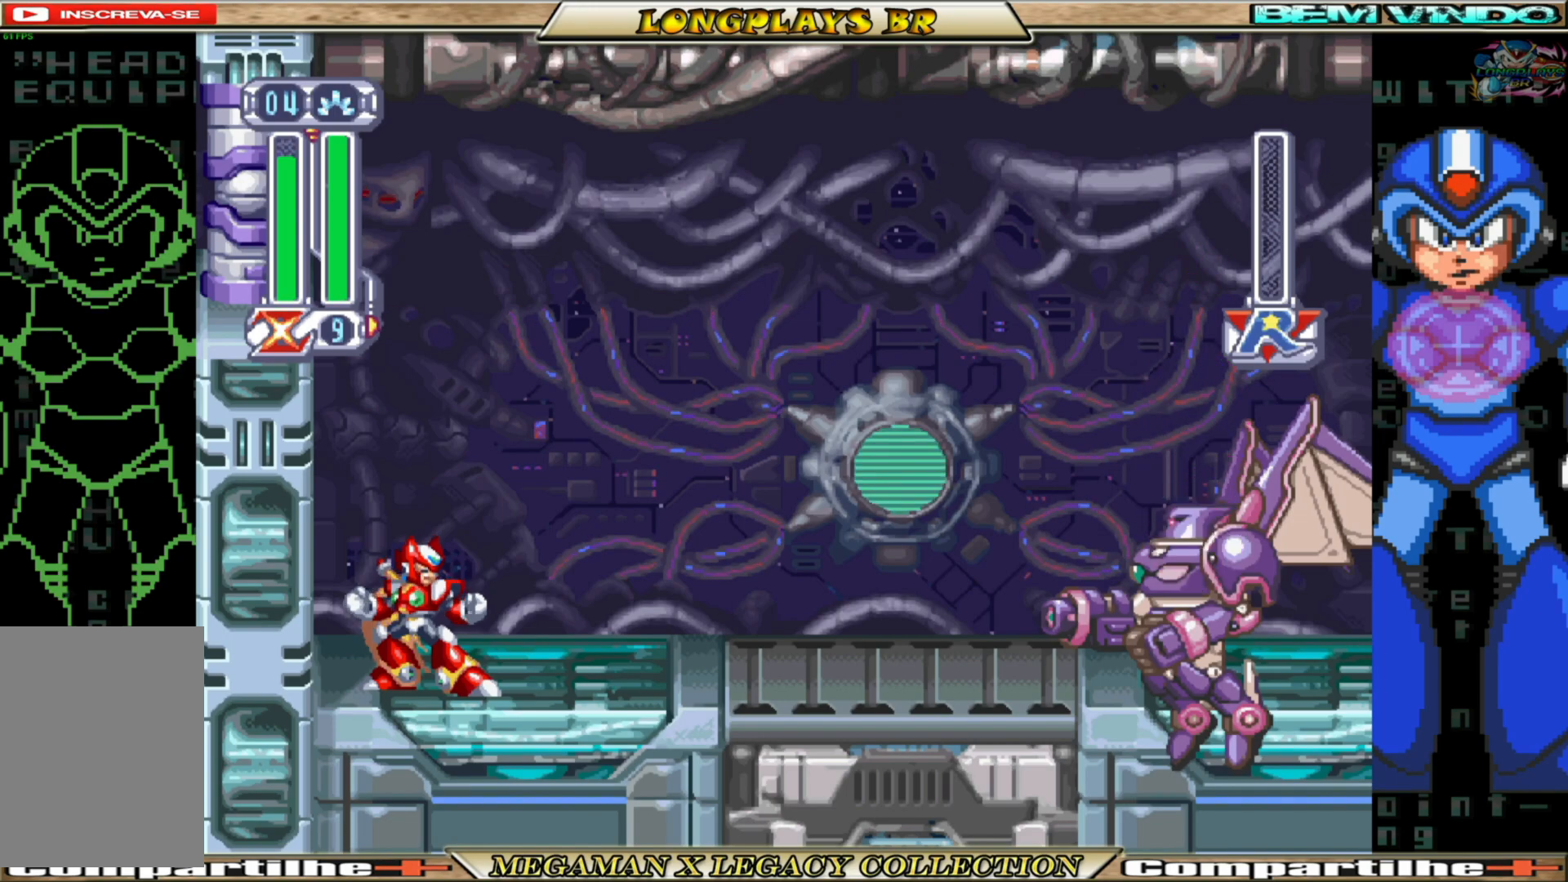
{"buttons": [], "left_stick": "center", "right_stick": "center", "events": [[67, "B", "up"], [483, "DPAD_RIGHT", "up"]]}
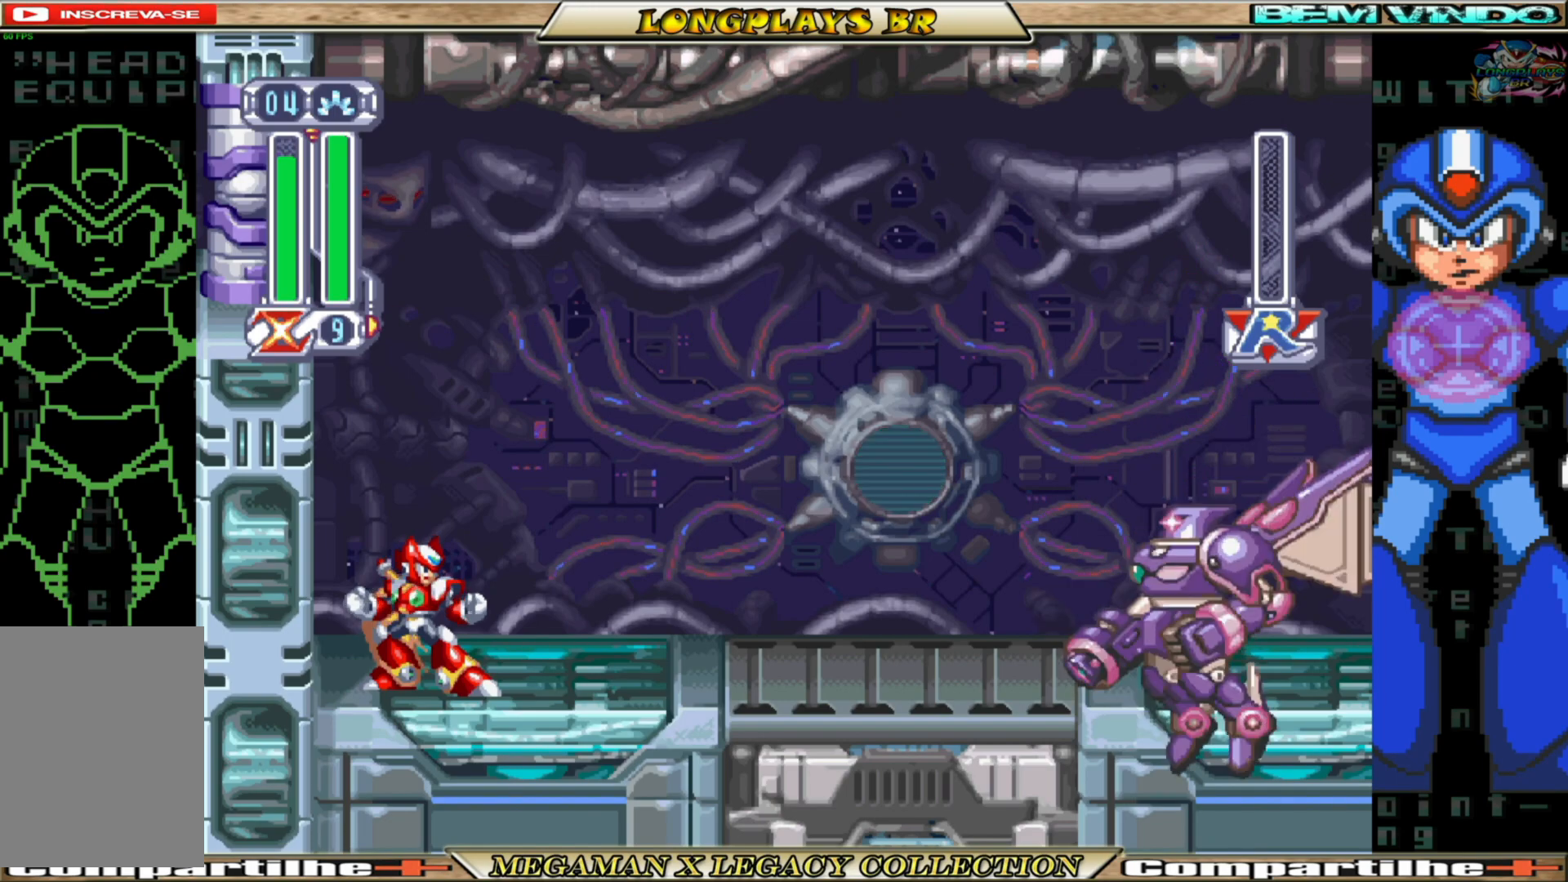
{"buttons": ["DPAD_RIGHT"], "left_stick": "center", "right_stick": "center", "events": [[200, "DPAD_RIGHT", "down"]]}
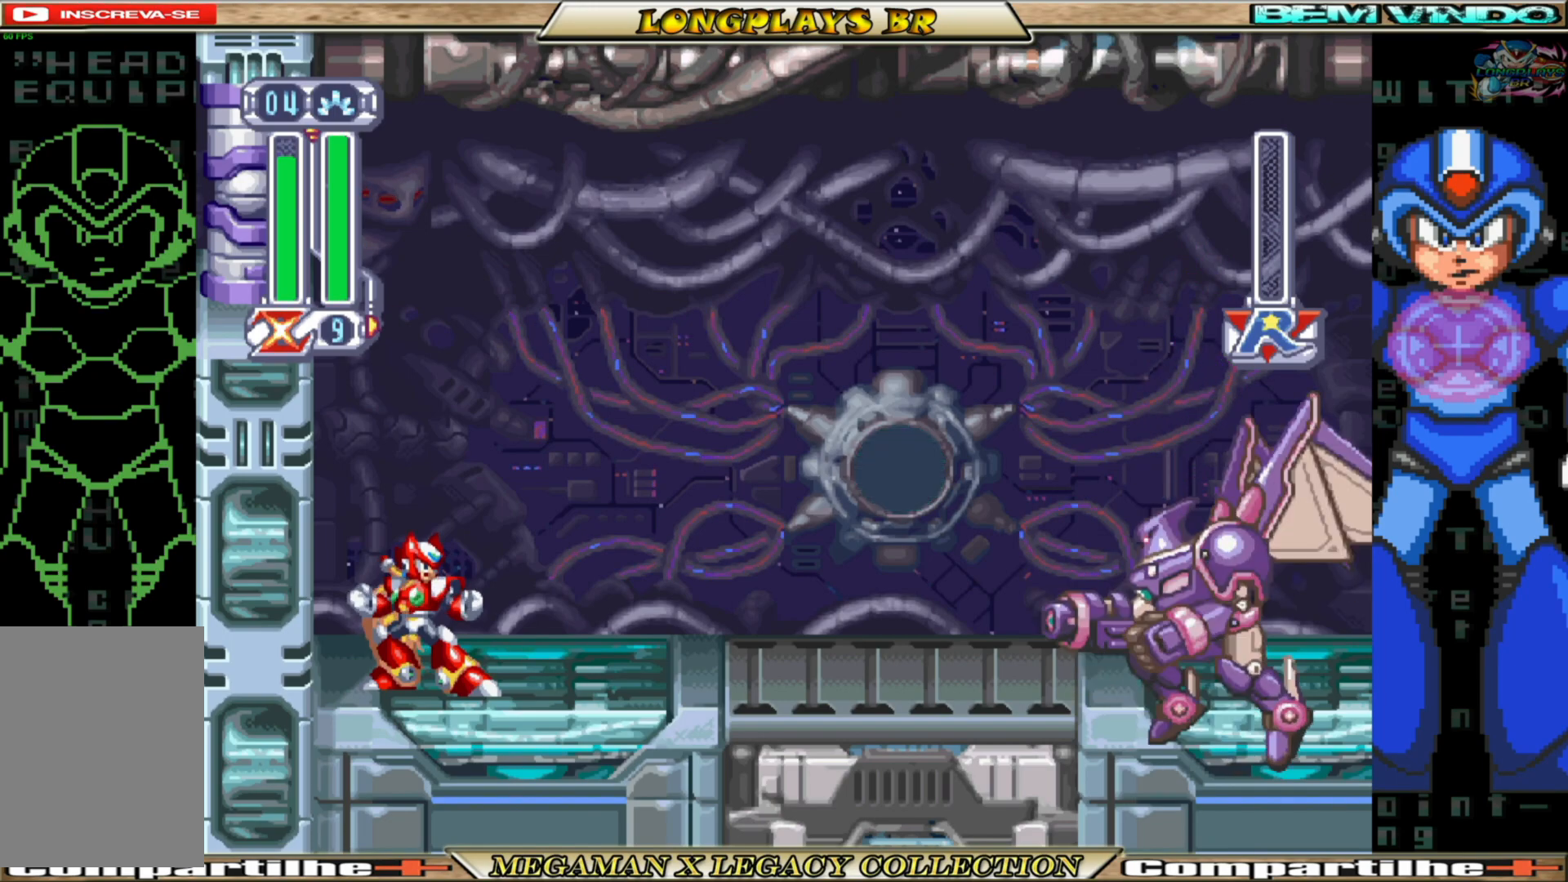
{"buttons": ["DPAD_RIGHT"], "left_stick": "center", "right_stick": "center", "events": []}
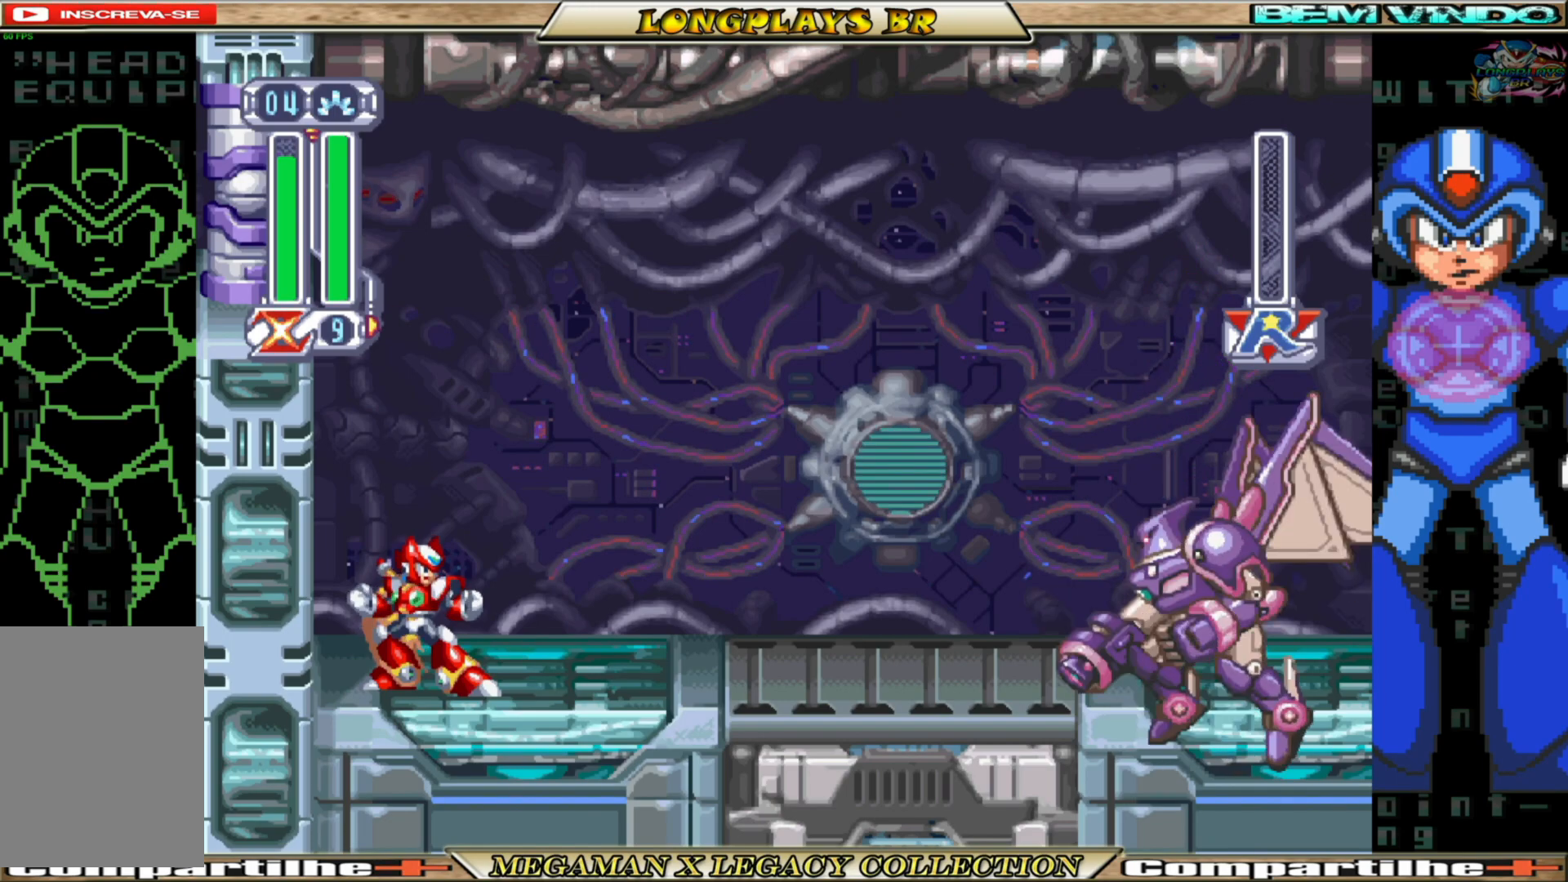
{"buttons": [], "left_stick": "center", "right_stick": "center", "events": [[333, "DPAD_RIGHT", "up"]]}
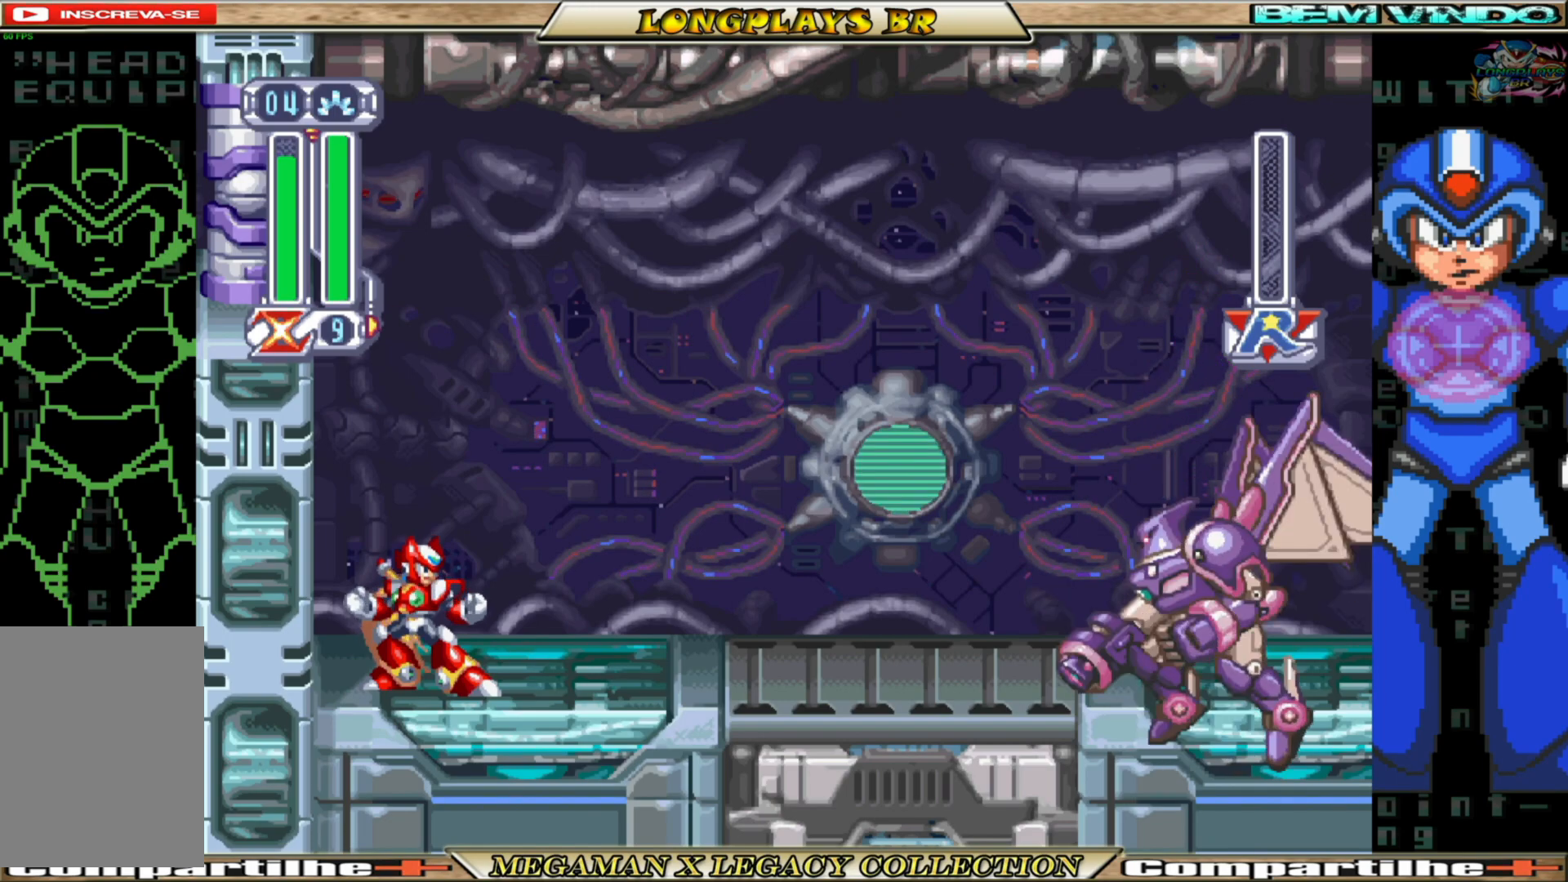
{"buttons": ["DPAD_RIGHT"], "left_stick": "center", "right_stick": "center", "events": [[67, "DPAD_RIGHT", "down"]]}
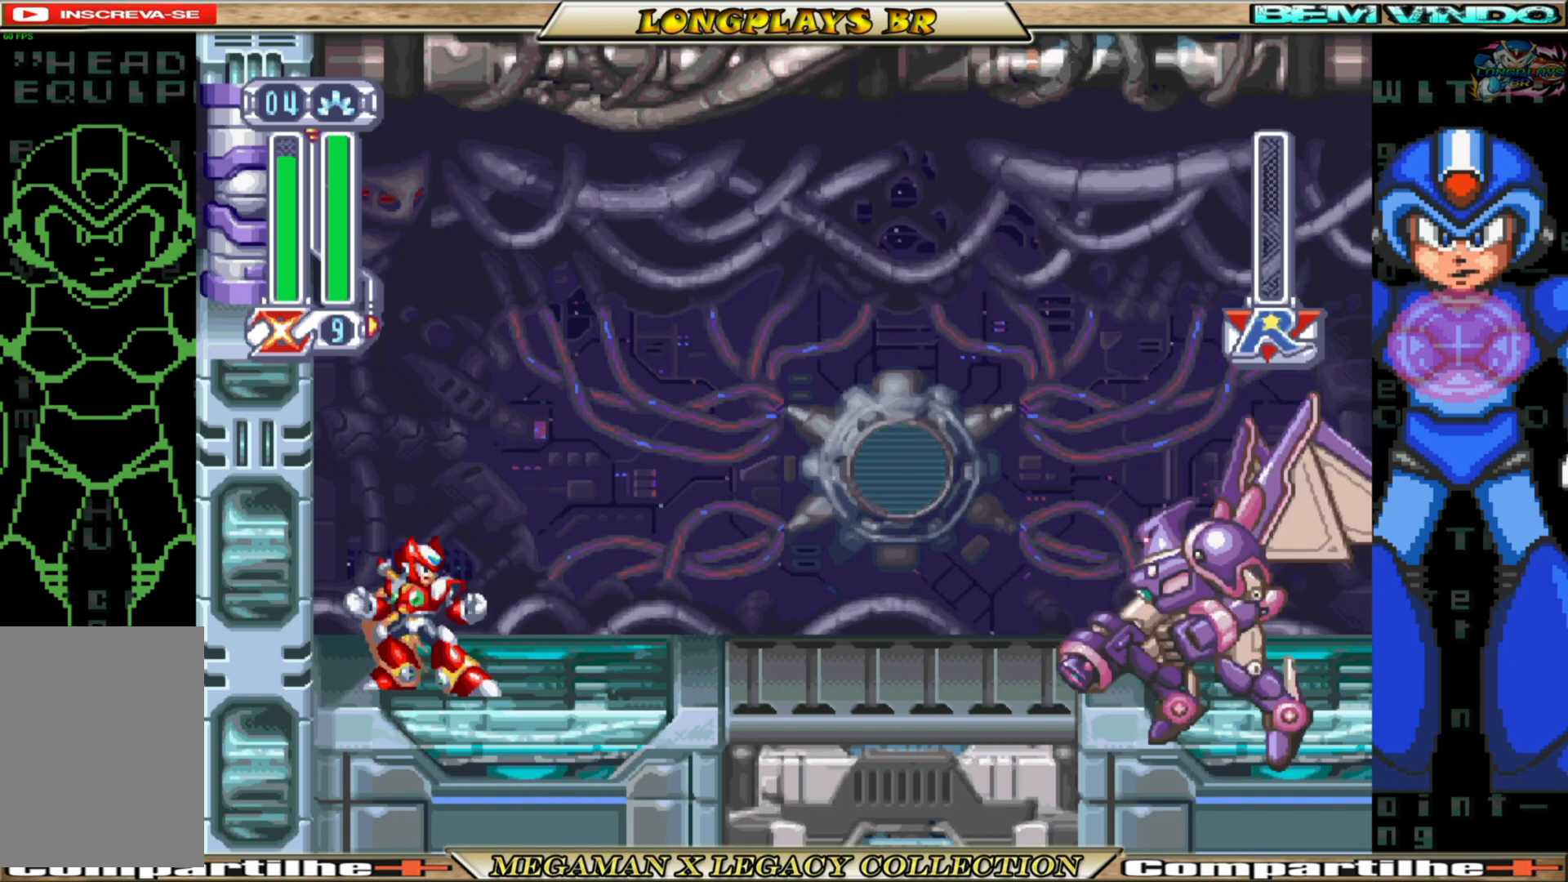
{"buttons": ["DPAD_RIGHT"], "left_stick": "center", "right_stick": "center", "events": [[117, "DPAD_RIGHT", "up"], [383, "DPAD_RIGHT", "down"]]}
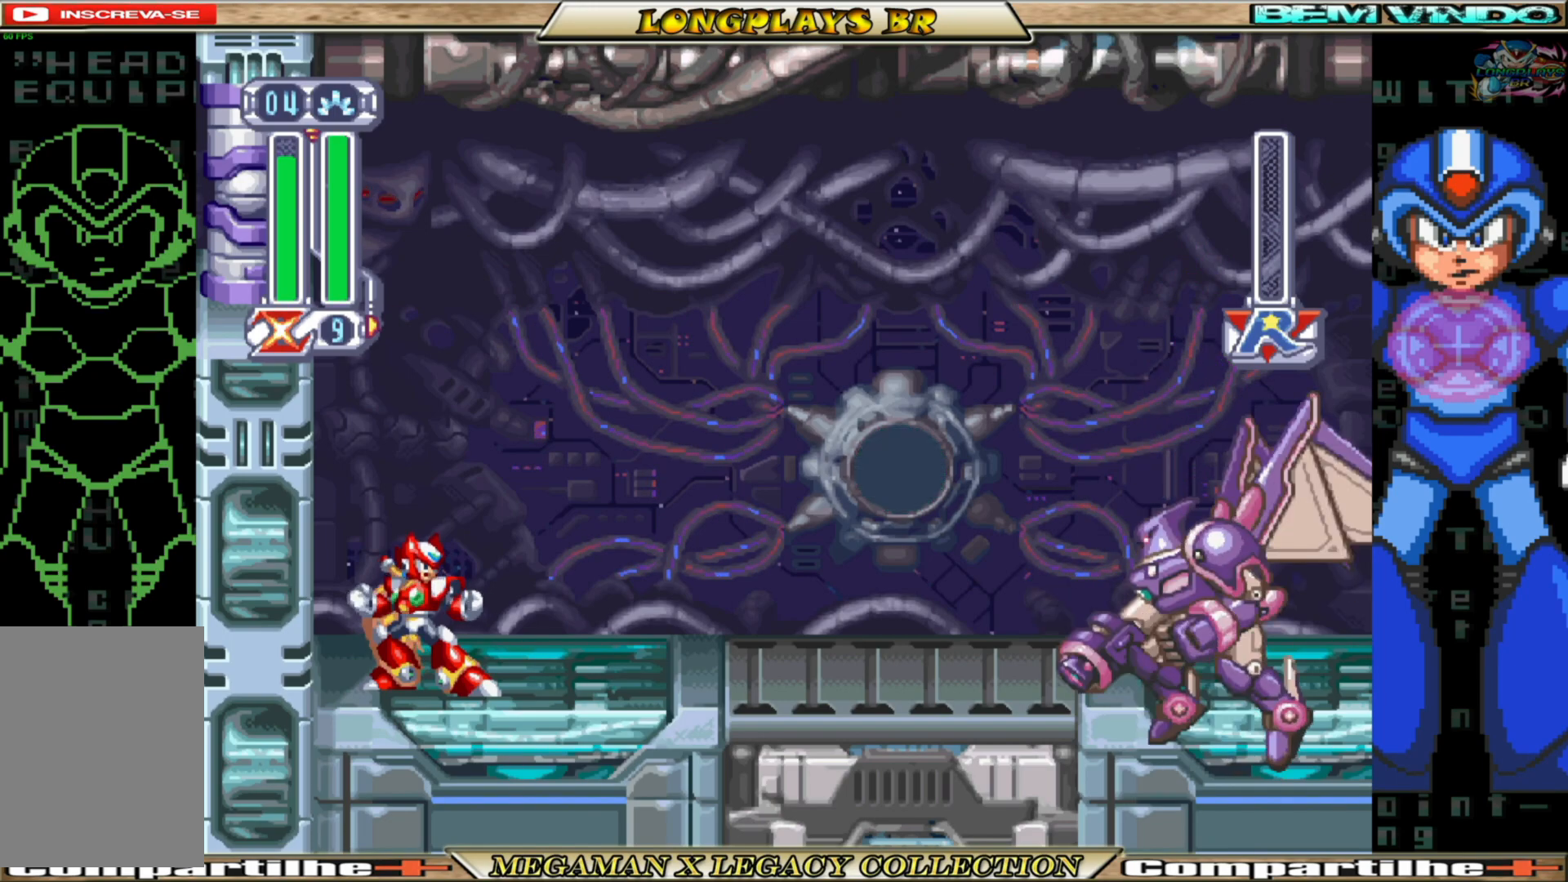
{"buttons": ["DPAD_RIGHT"], "left_stick": "center", "right_stick": "center", "events": []}
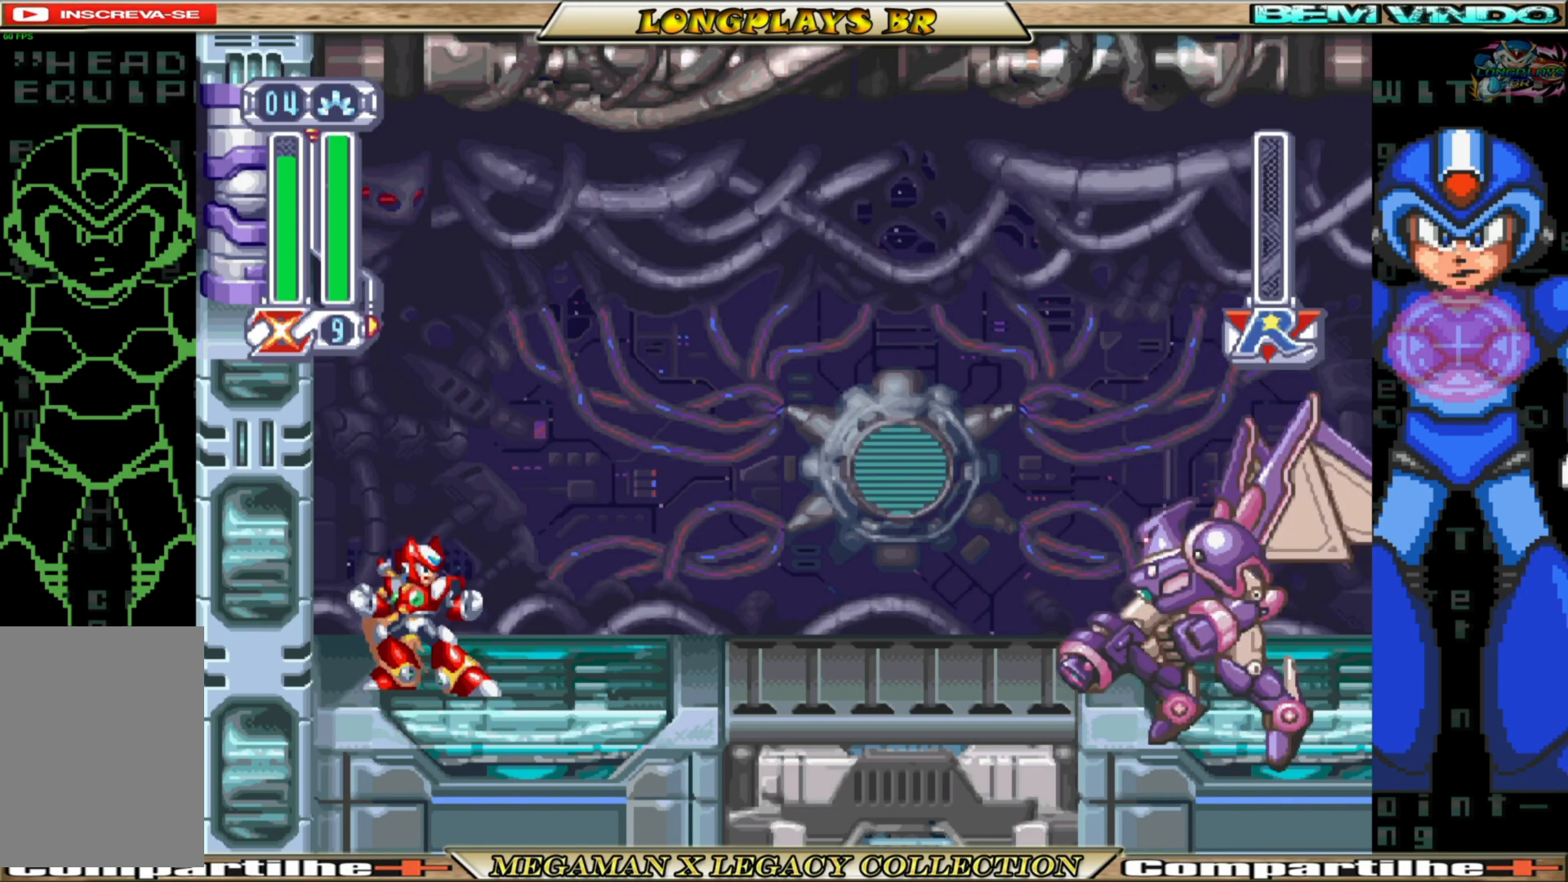
{"buttons": ["B", "DPAD_RIGHT"], "left_stick": "center", "right_stick": "center", "events": [[400, "B", "down"]]}
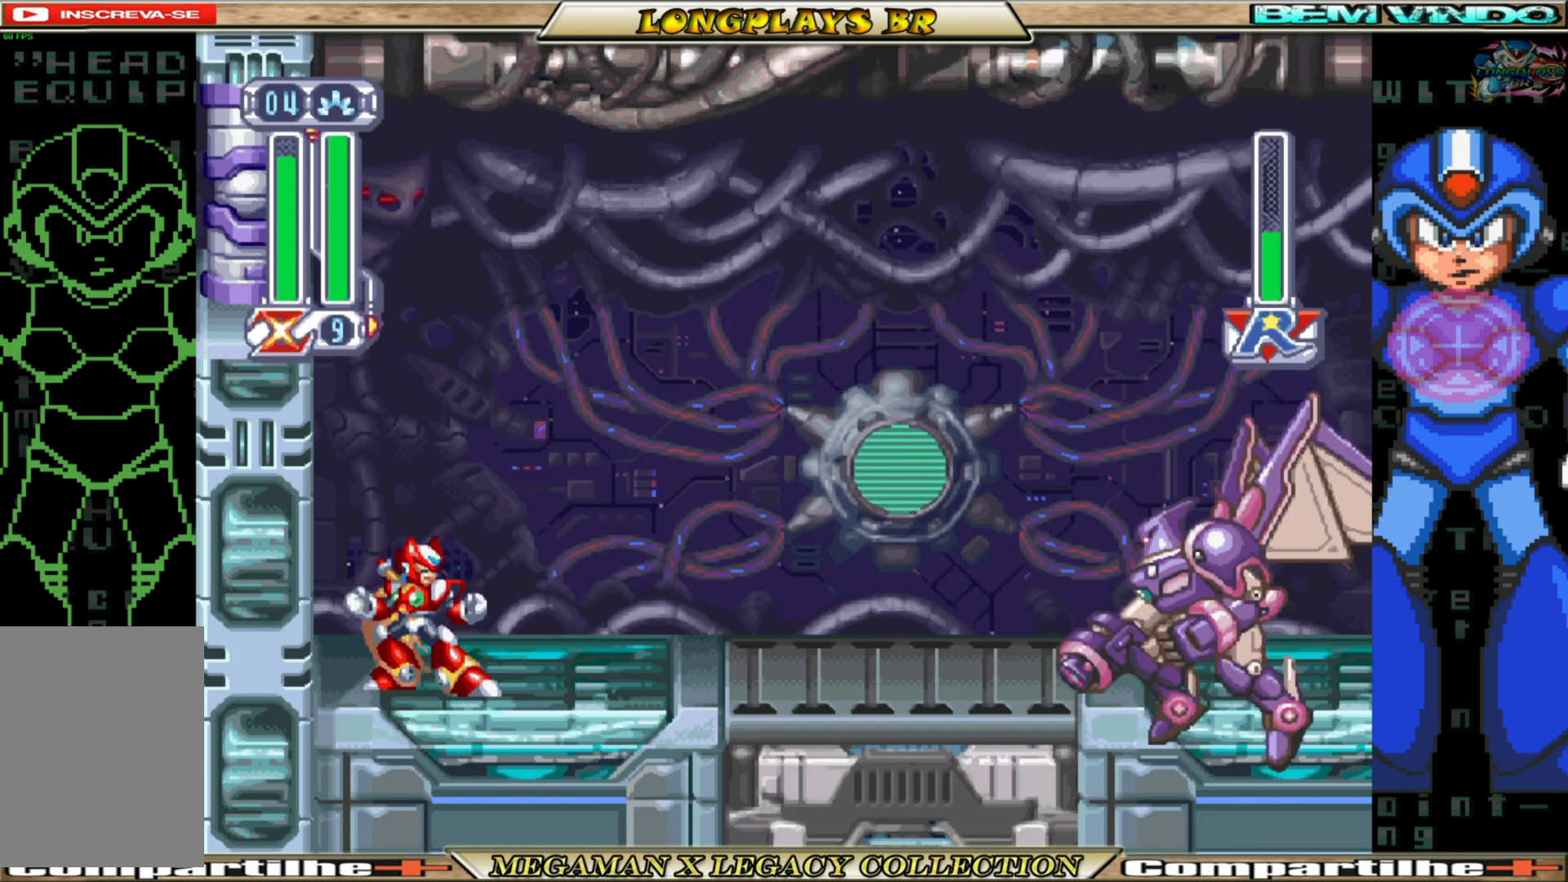
{"buttons": ["DPAD_RIGHT"], "left_stick": "center", "right_stick": "center", "events": [[167, "B", "up"]]}
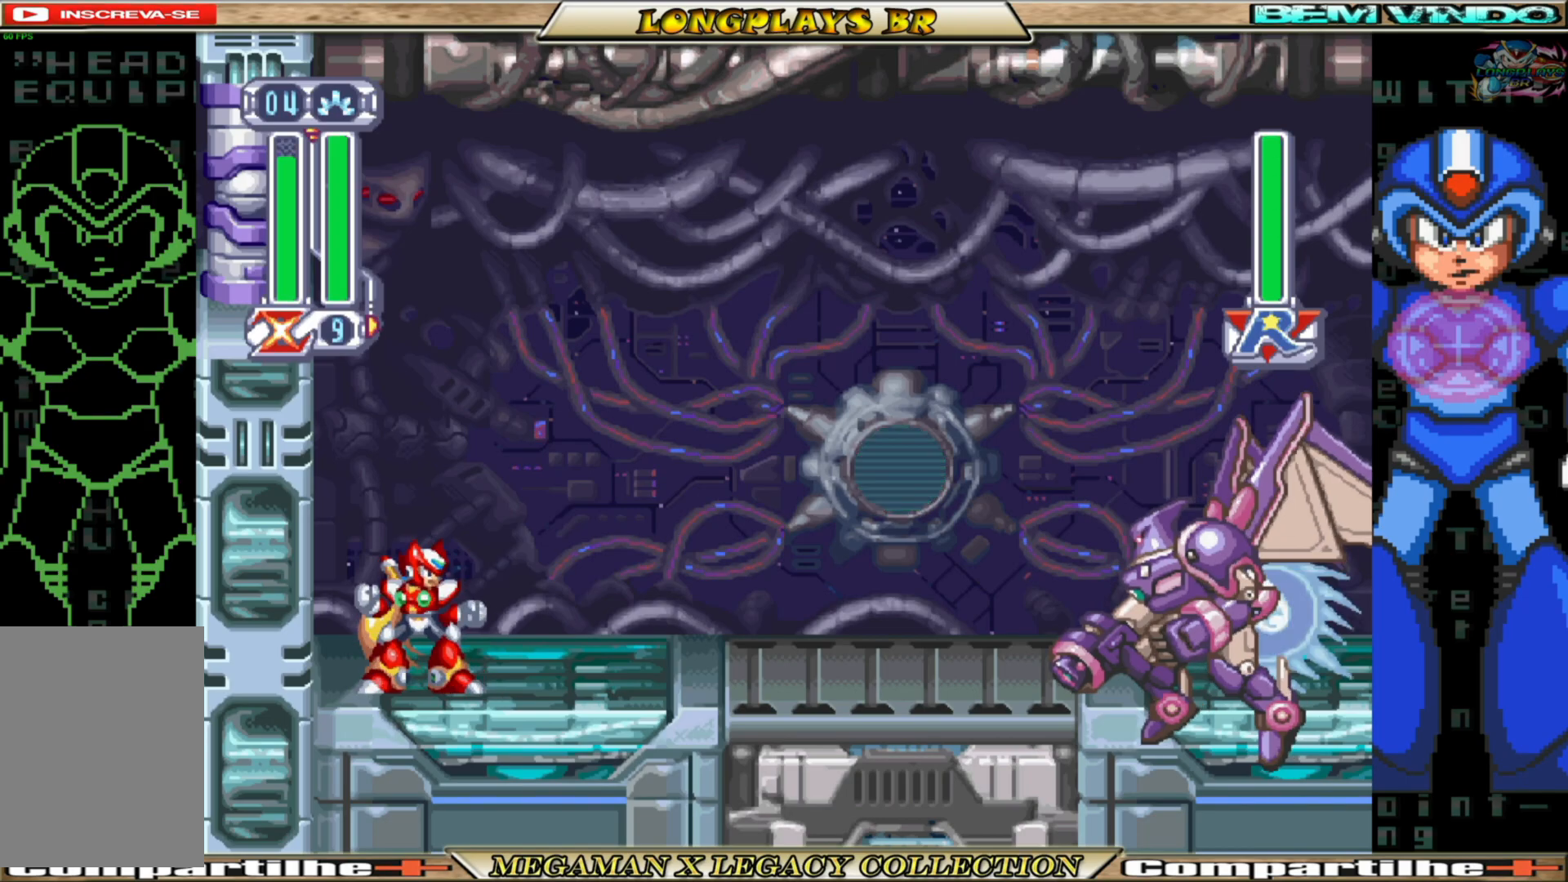
{"buttons": ["A", "B", "DPAD_RIGHT"], "left_stick": "center", "right_stick": "center", "events": [[217, "B", "down"], [383, "A", "down"]]}
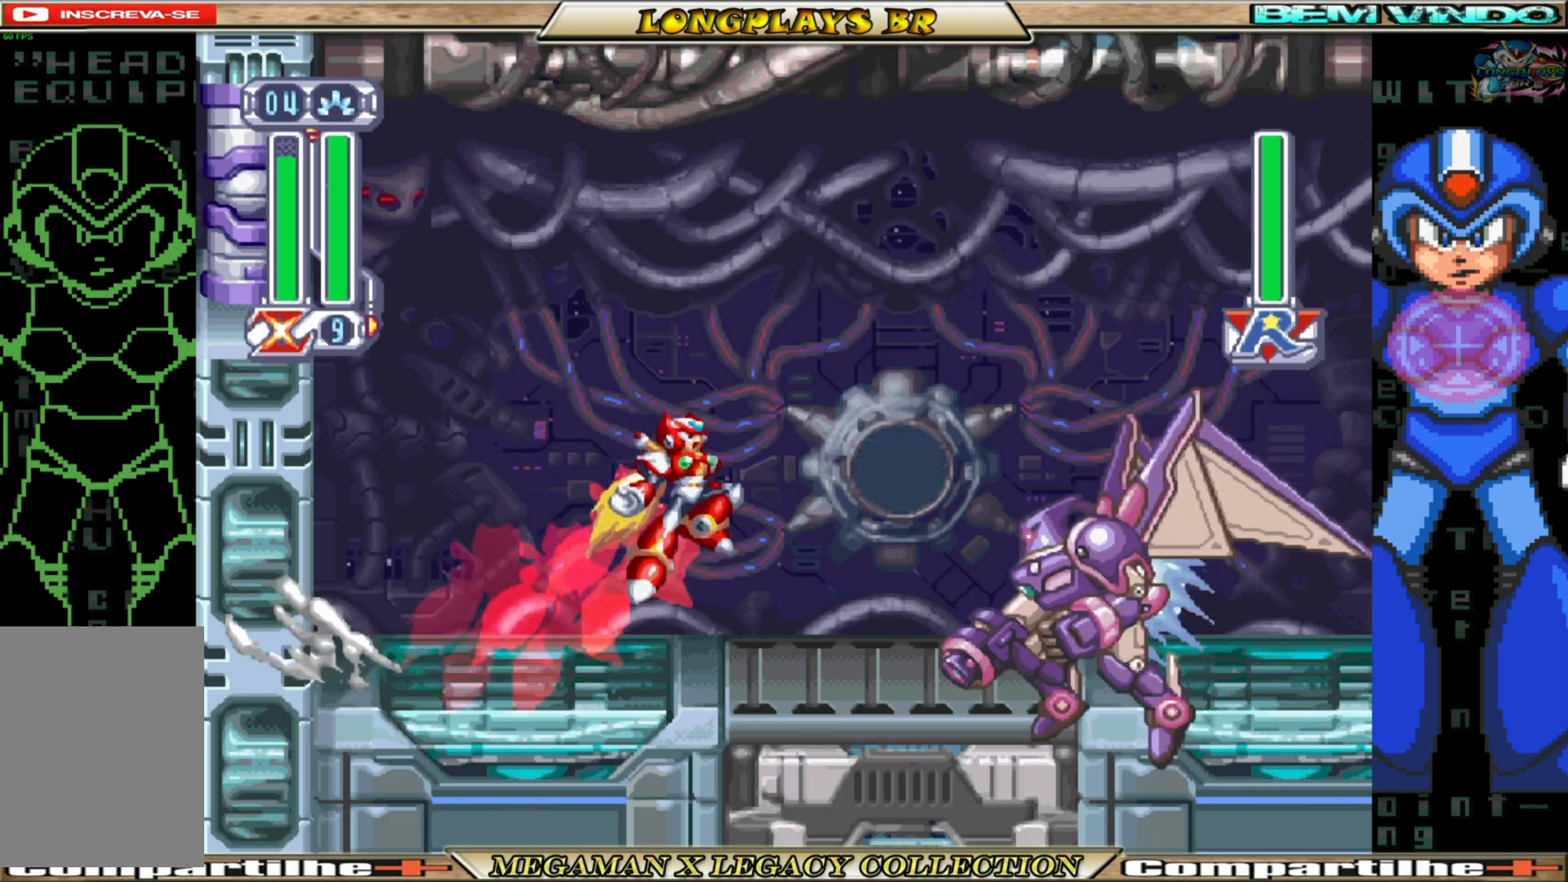
{"buttons": ["X"], "left_stick": "center", "right_stick": "center", "events": [[33, "A", "up"], [33, "B", "up"], [100, "DPAD_RIGHT", "up"], [117, "X", "down"], [200, "X", "up"], [267, "X", "down"], [367, "X", "up"], [417, "X", "down"]]}
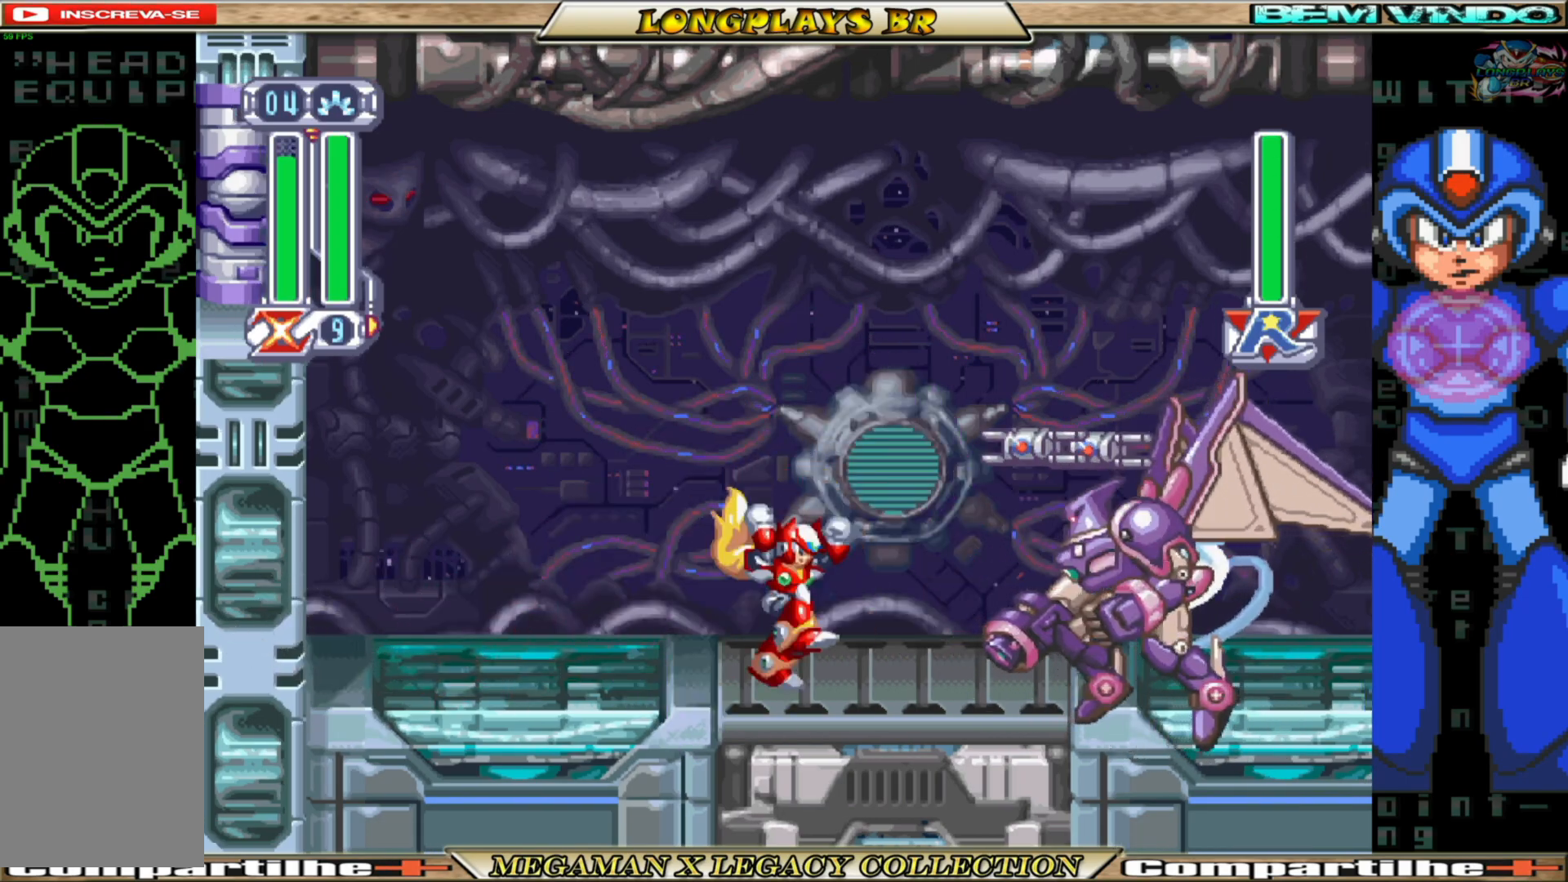
{"buttons": ["X"], "left_stick": "center", "right_stick": "center", "events": [[33, "X", "up"], [117, "DPAD_RIGHT", "down"], [283, "A", "down"], [283, "DPAD_RIGHT", "up"], [417, "X", "down"], [433, "A", "up"]]}
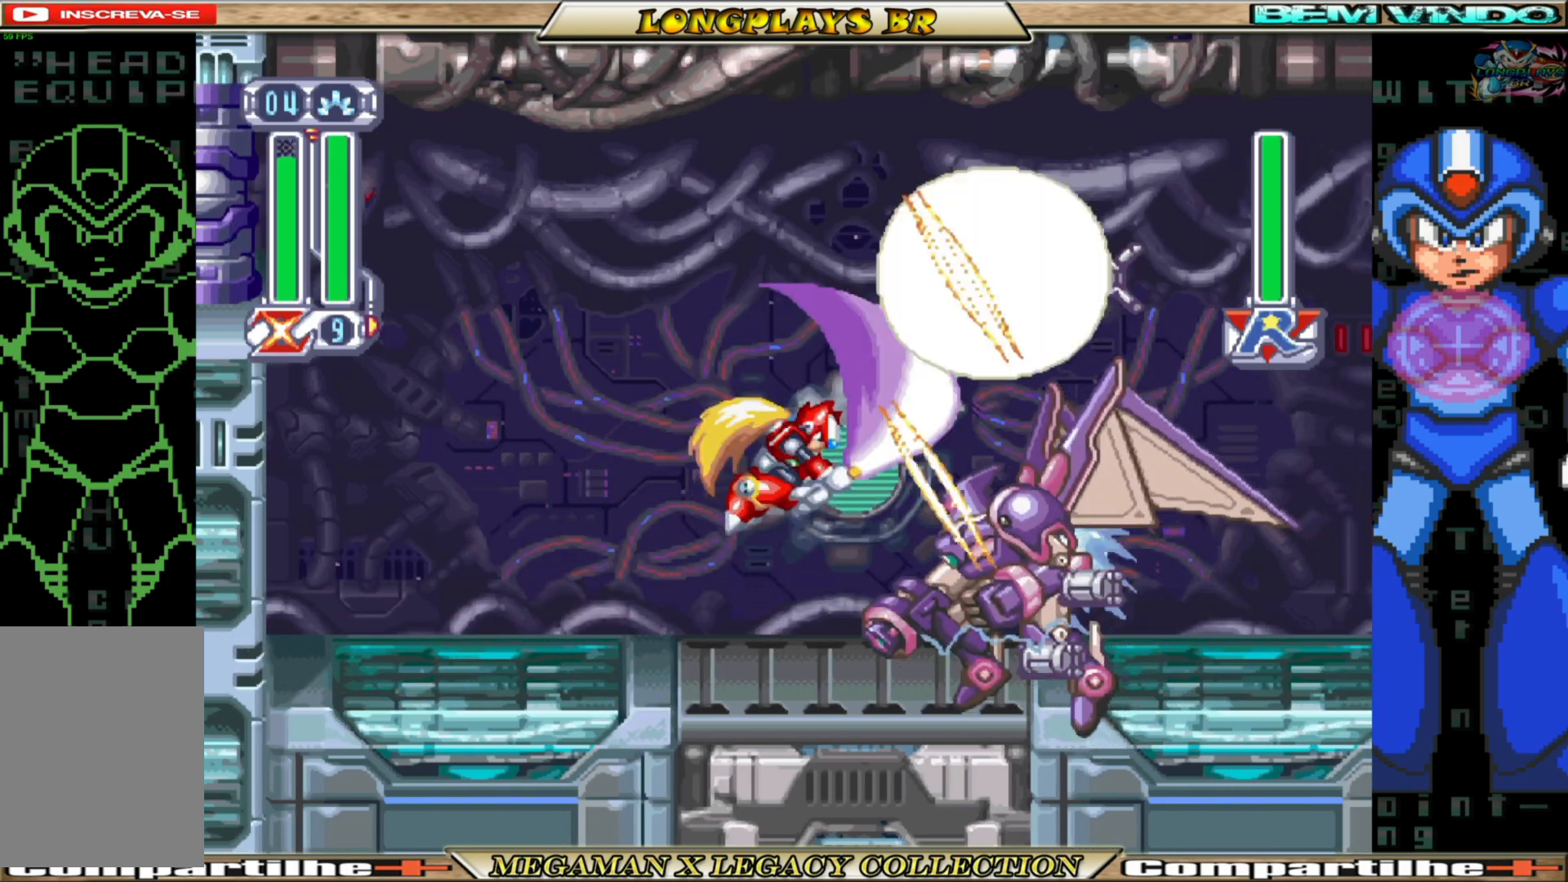
{"buttons": [], "left_stick": "center", "right_stick": "center", "events": [[17, "X", "up"], [50, "X", "down"], [167, "X", "up"]]}
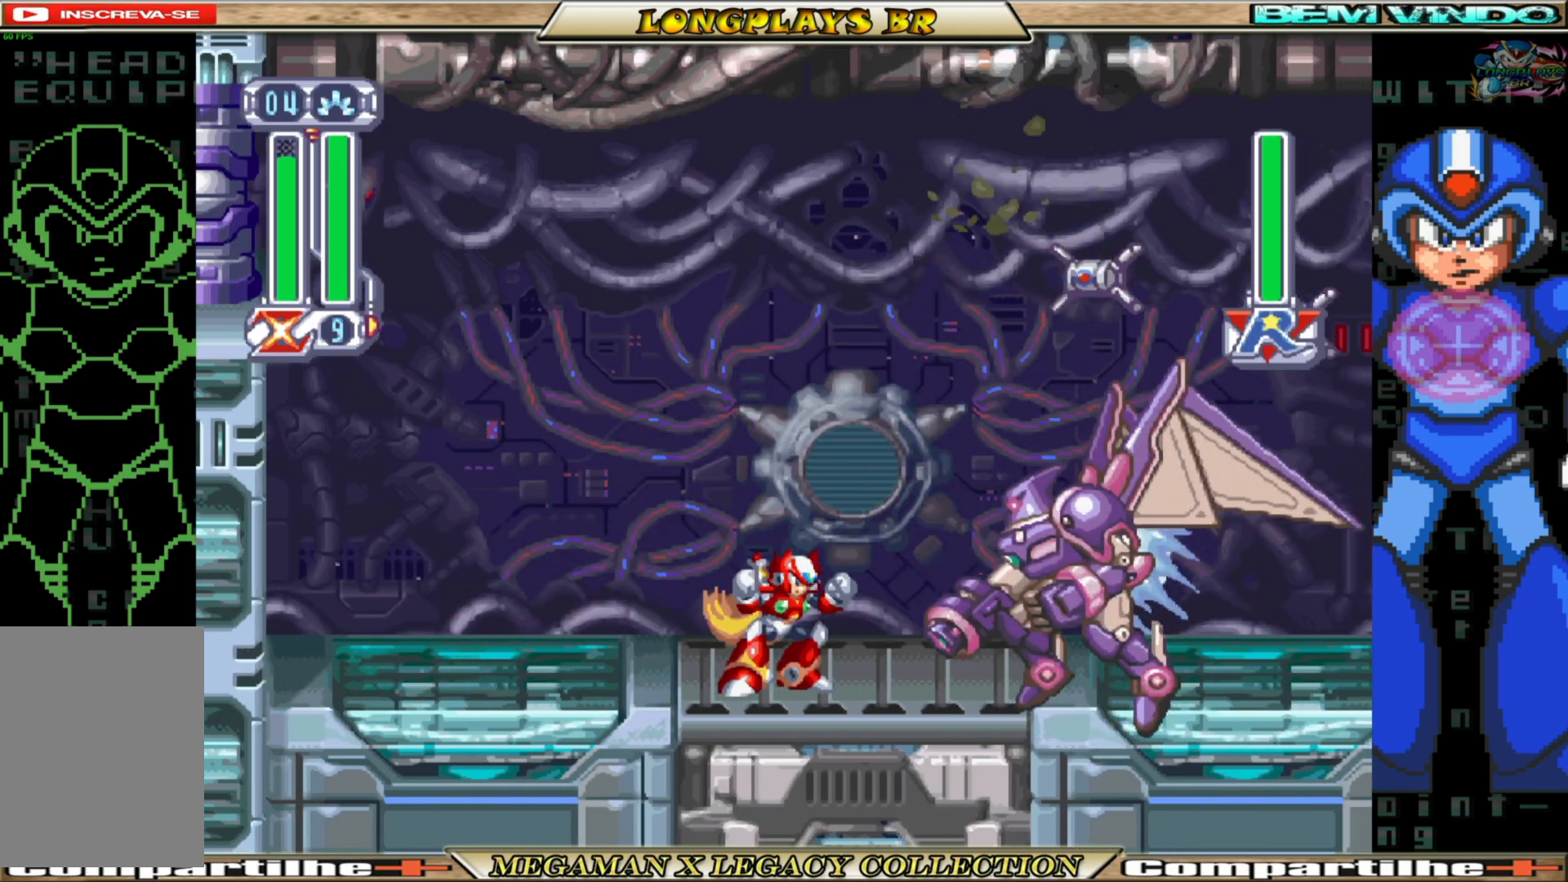
{"buttons": ["B"], "left_stick": "center", "right_stick": "center", "events": [[33, "B", "down"], [167, "X", "down"], [200, "B", "up"], [267, "B", "down"], [267, "X", "up"], [350, "X", "down"], [367, "B", "up"], [467, "B", "down"], [467, "X", "up"]]}
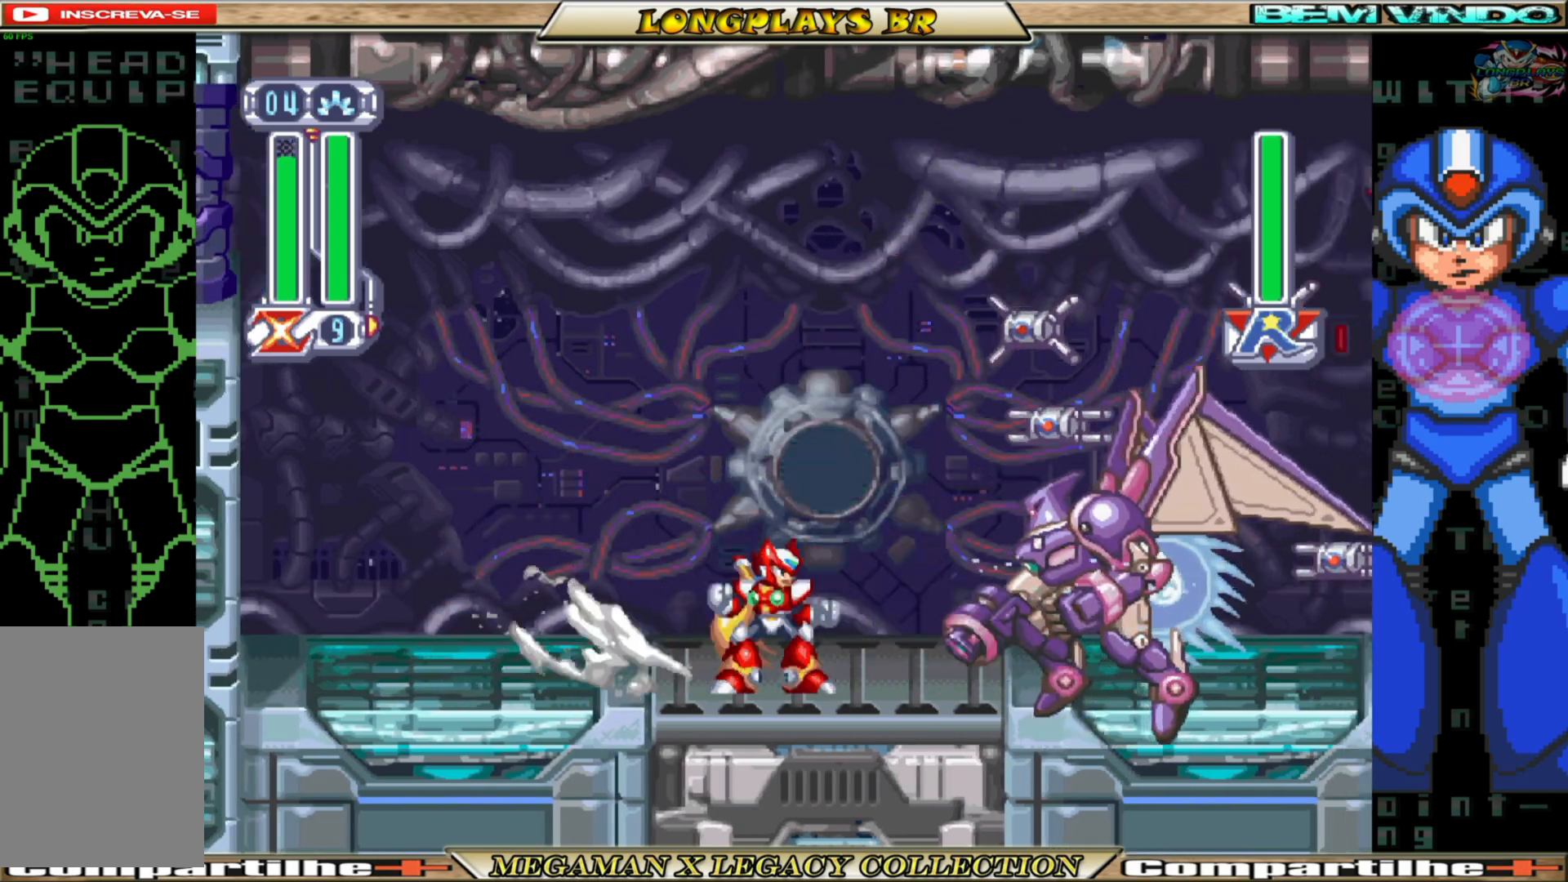
{"buttons": ["B"], "left_stick": "center", "right_stick": "center", "events": [[17, "X", "down"], [33, "B", "up"], [133, "B", "down"], [133, "X", "up"], [200, "X", "down"], [217, "B", "up"], [300, "B", "down"], [300, "X", "up"], [383, "B", "up"], [383, "X", "down"], [467, "B", "down"], [467, "X", "up"]]}
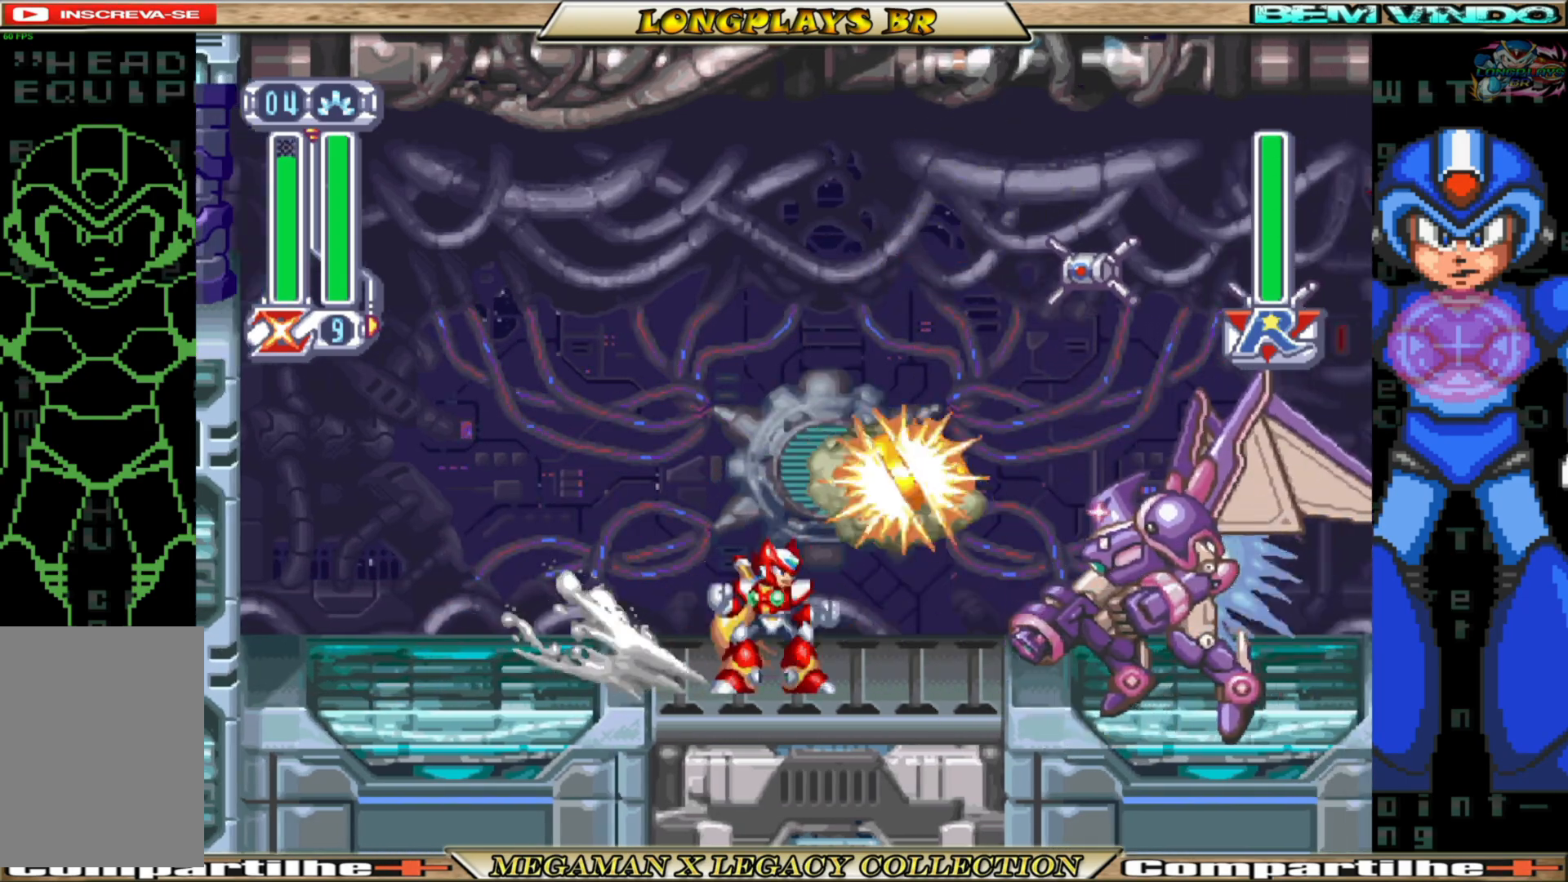
{"buttons": ["B"], "left_stick": "center", "right_stick": "center", "events": [[67, "B", "up"], [67, "X", "down"], [150, "B", "down"], [150, "X", "up"], [233, "X", "down"], [250, "B", "up"], [317, "B", "down"], [317, "X", "up"], [400, "B", "up"], [400, "X", "down"], [500, "B", "down"], [500, "X", "up"]]}
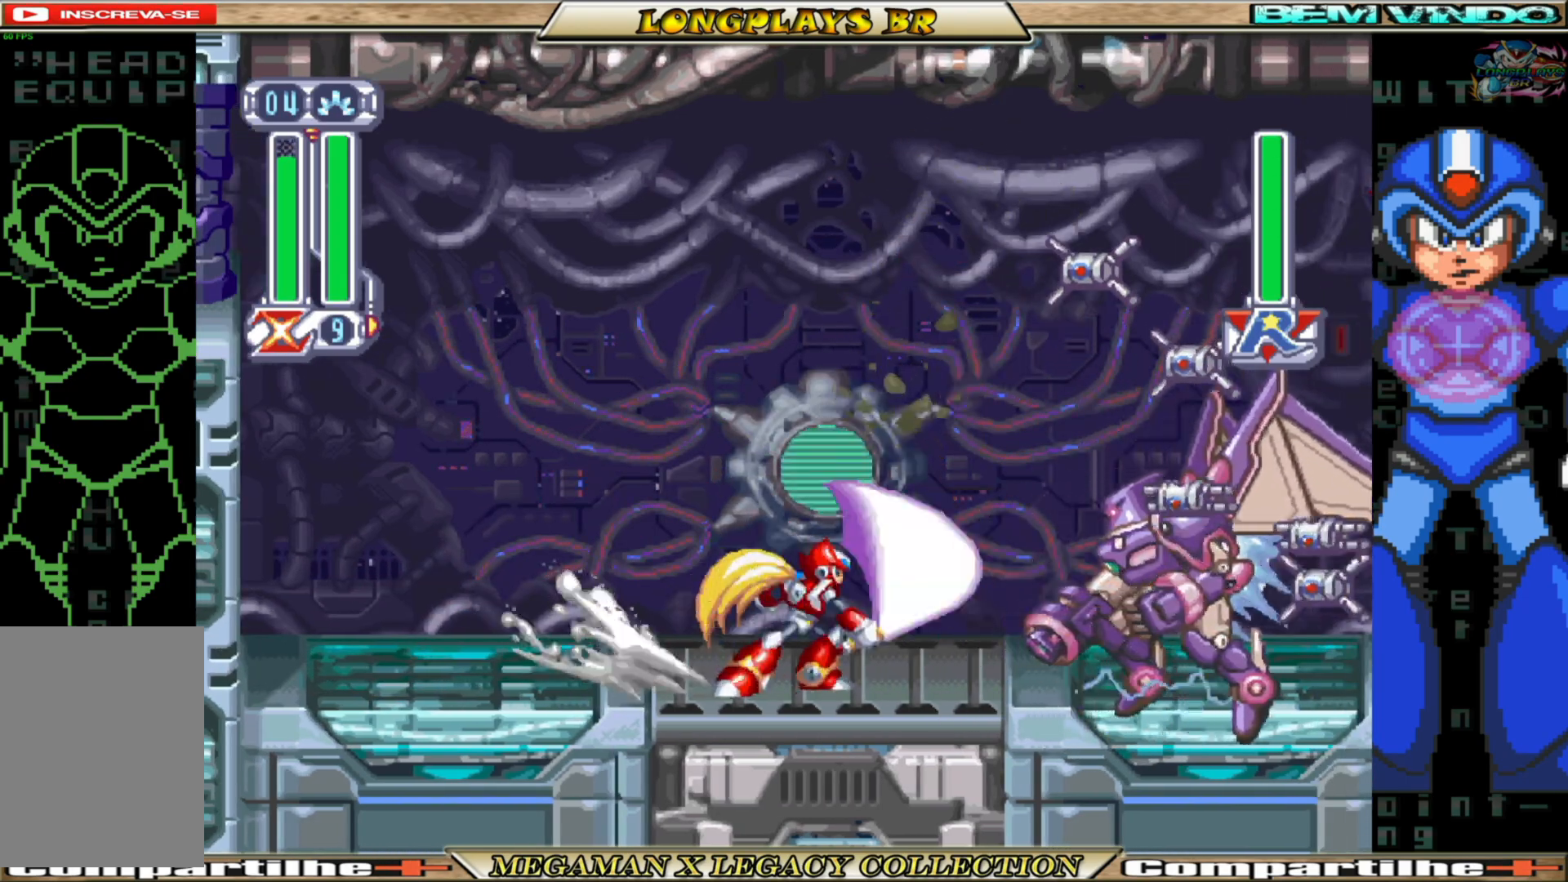
{"buttons": ["X"], "left_stick": "center", "right_stick": "center", "events": [[67, "B", "up"], [67, "X", "down"], [200, "B", "down"], [200, "X", "up"], [250, "B", "up"], [250, "X", "down"], [333, "B", "down"], [350, "X", "up"], [467, "B", "up"], [467, "X", "down"]]}
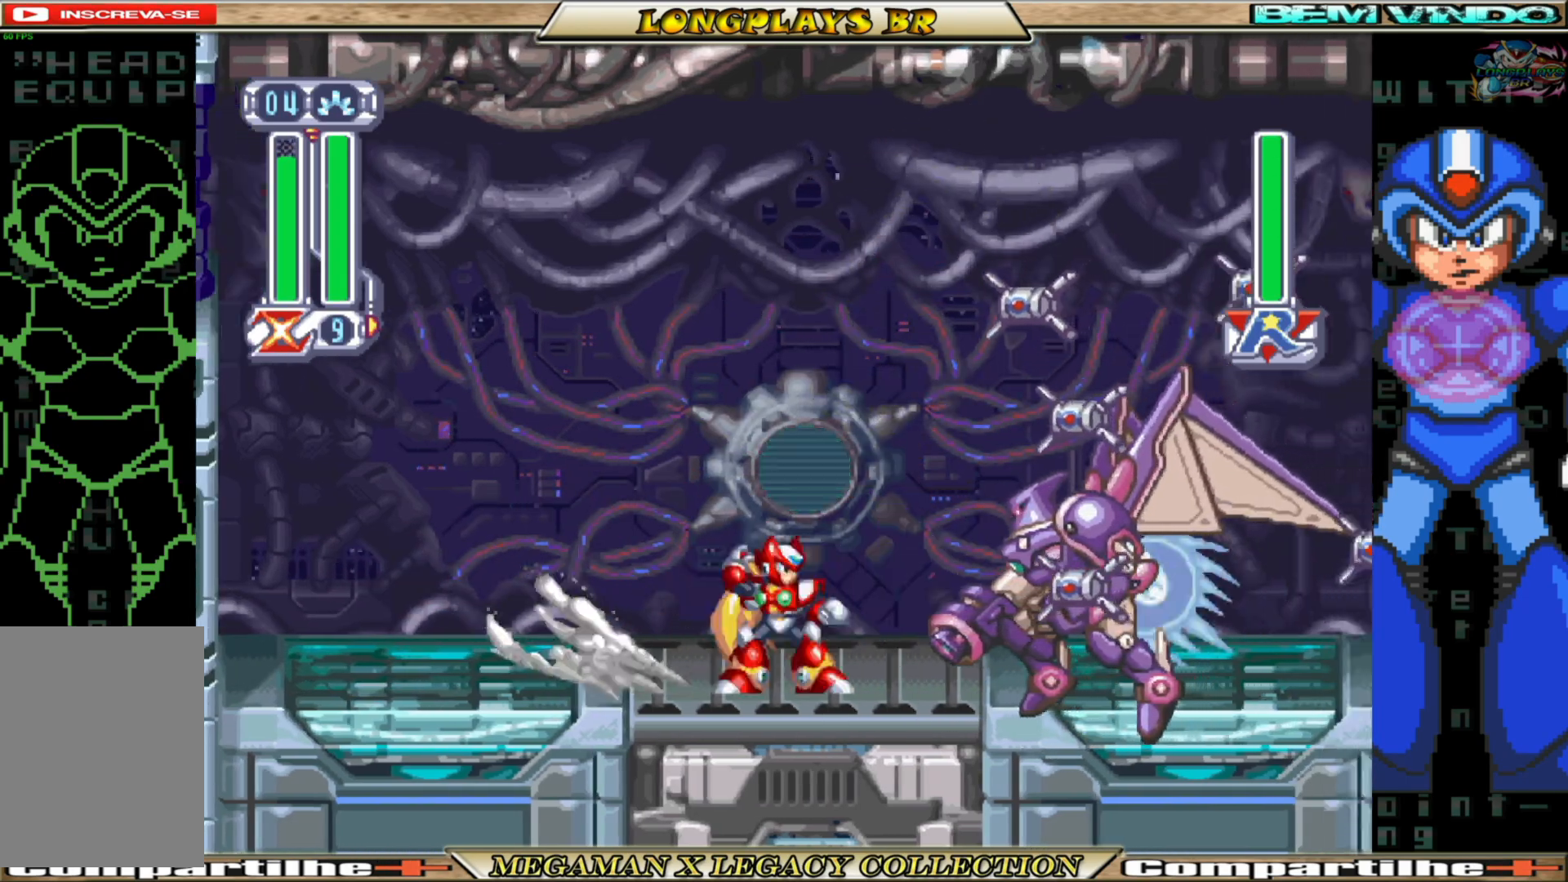
{"buttons": ["X"], "left_stick": "center", "right_stick": "center", "events": [[50, "B", "down"], [50, "X", "up"], [133, "B", "up"], [133, "X", "down"], [217, "B", "down"], [233, "X", "up"], [317, "X", "down"], [333, "B", "up"], [400, "B", "down"], [417, "X", "up"], [483, "B", "up"], [483, "X", "down"]]}
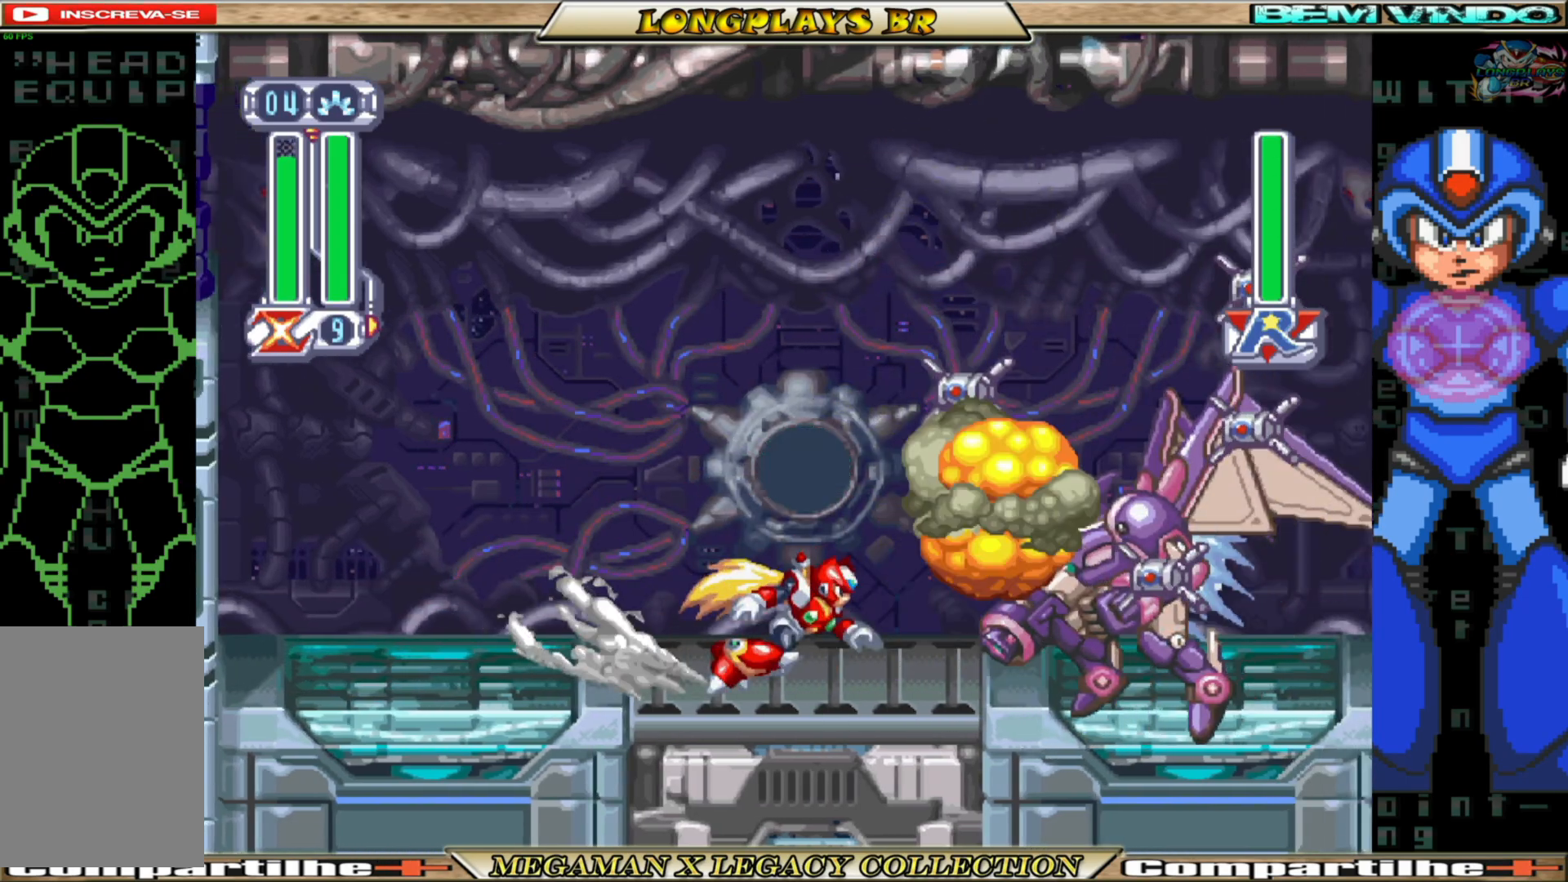
{"buttons": ["B"], "left_stick": "center", "right_stick": "center", "events": [[83, "B", "down"], [100, "X", "up"], [167, "X", "down"], [183, "B", "up"], [267, "B", "down"], [267, "X", "up"], [350, "B", "up"], [350, "X", "down"], [433, "B", "down"], [433, "X", "up"]]}
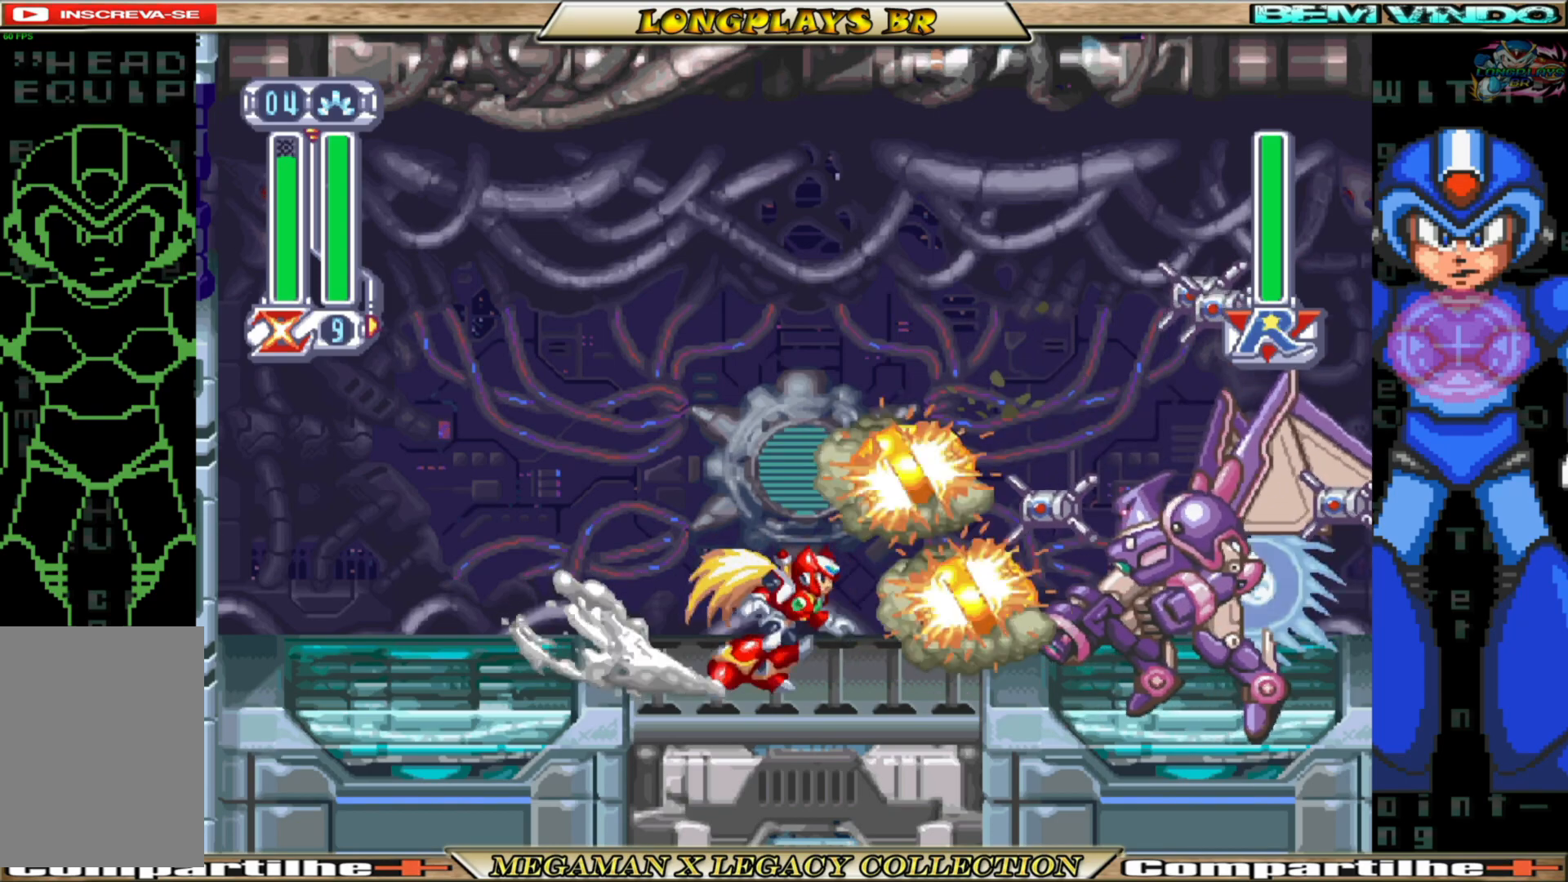
{"buttons": ["B"], "left_stick": "center", "right_stick": "center", "events": [[33, "B", "up"], [33, "X", "down"], [117, "B", "down"], [133, "X", "up"], [217, "B", "up"], [217, "X", "down"], [333, "B", "down"], [333, "X", "up"], [400, "X", "down"], [417, "B", "up"], [500, "B", "down"], [500, "X", "up"]]}
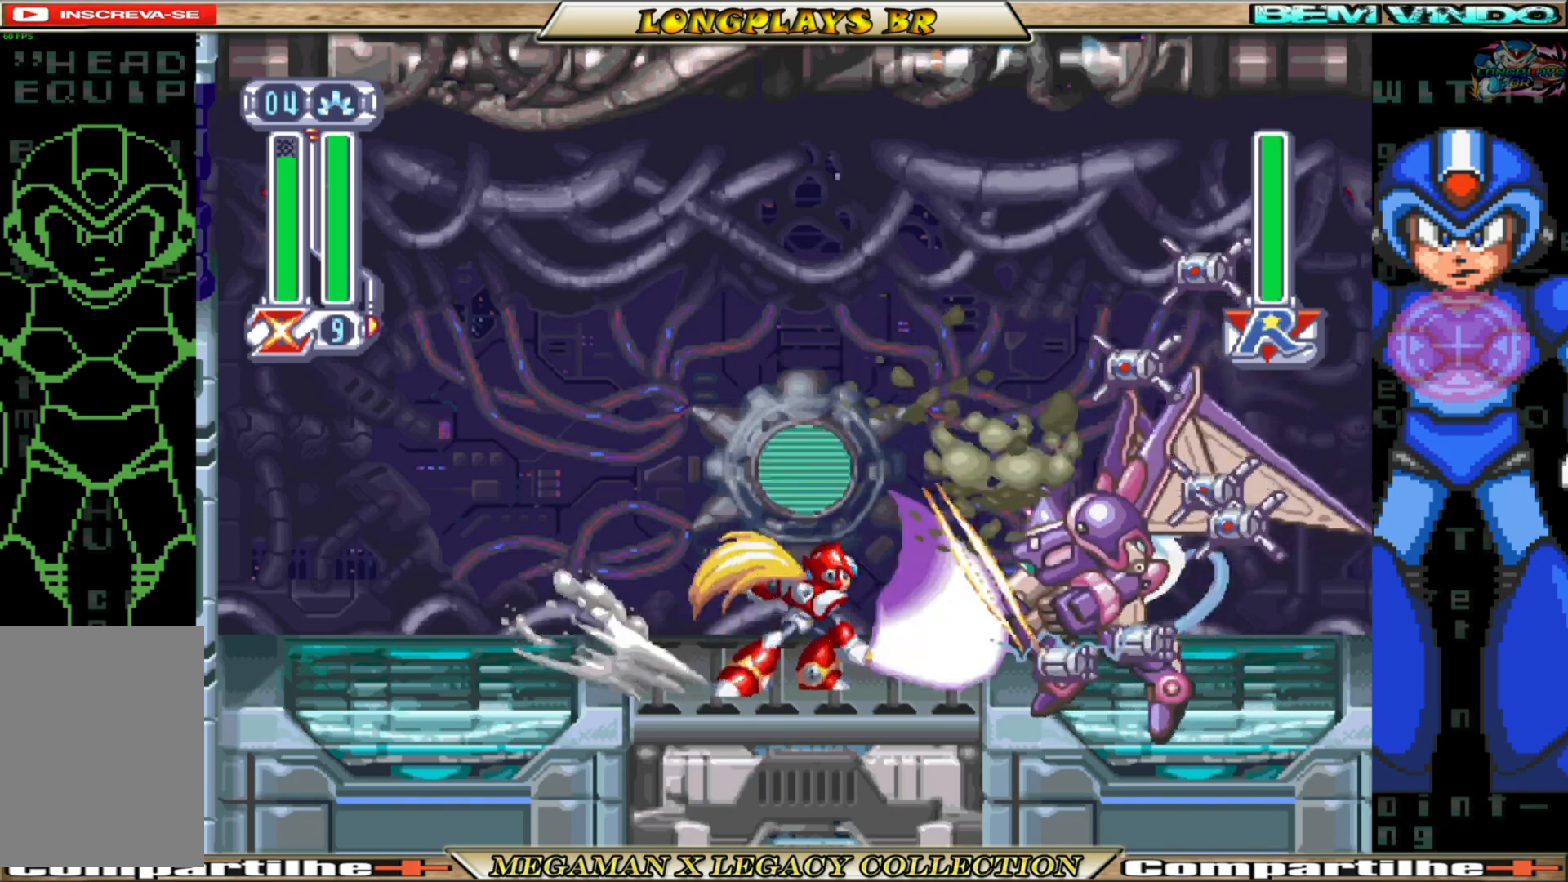
{"buttons": ["X"], "left_stick": "center", "right_stick": "center", "events": [[117, "B", "up"], [117, "X", "down"], [200, "B", "down"], [217, "X", "up"], [300, "B", "up"], [300, "X", "down"], [400, "B", "down"], [417, "X", "up"], [500, "B", "up"], [500, "X", "down"]]}
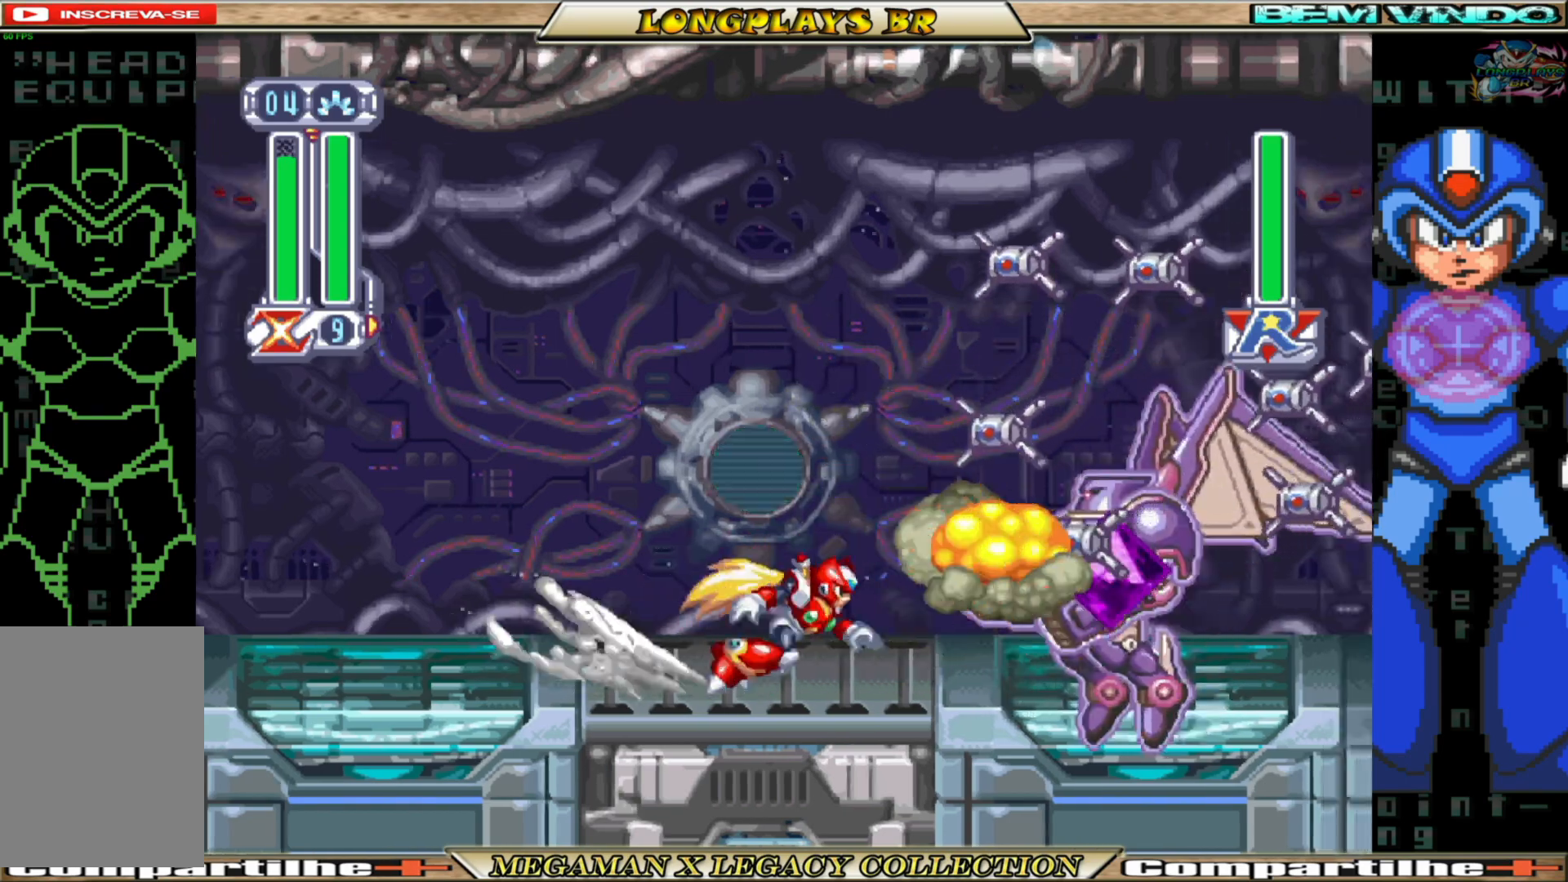
{"buttons": [], "left_stick": "center", "right_stick": "center", "events": [[100, "B", "down"], [117, "X", "up"], [183, "B", "up"], [183, "X", "down"], [300, "X", "up"]]}
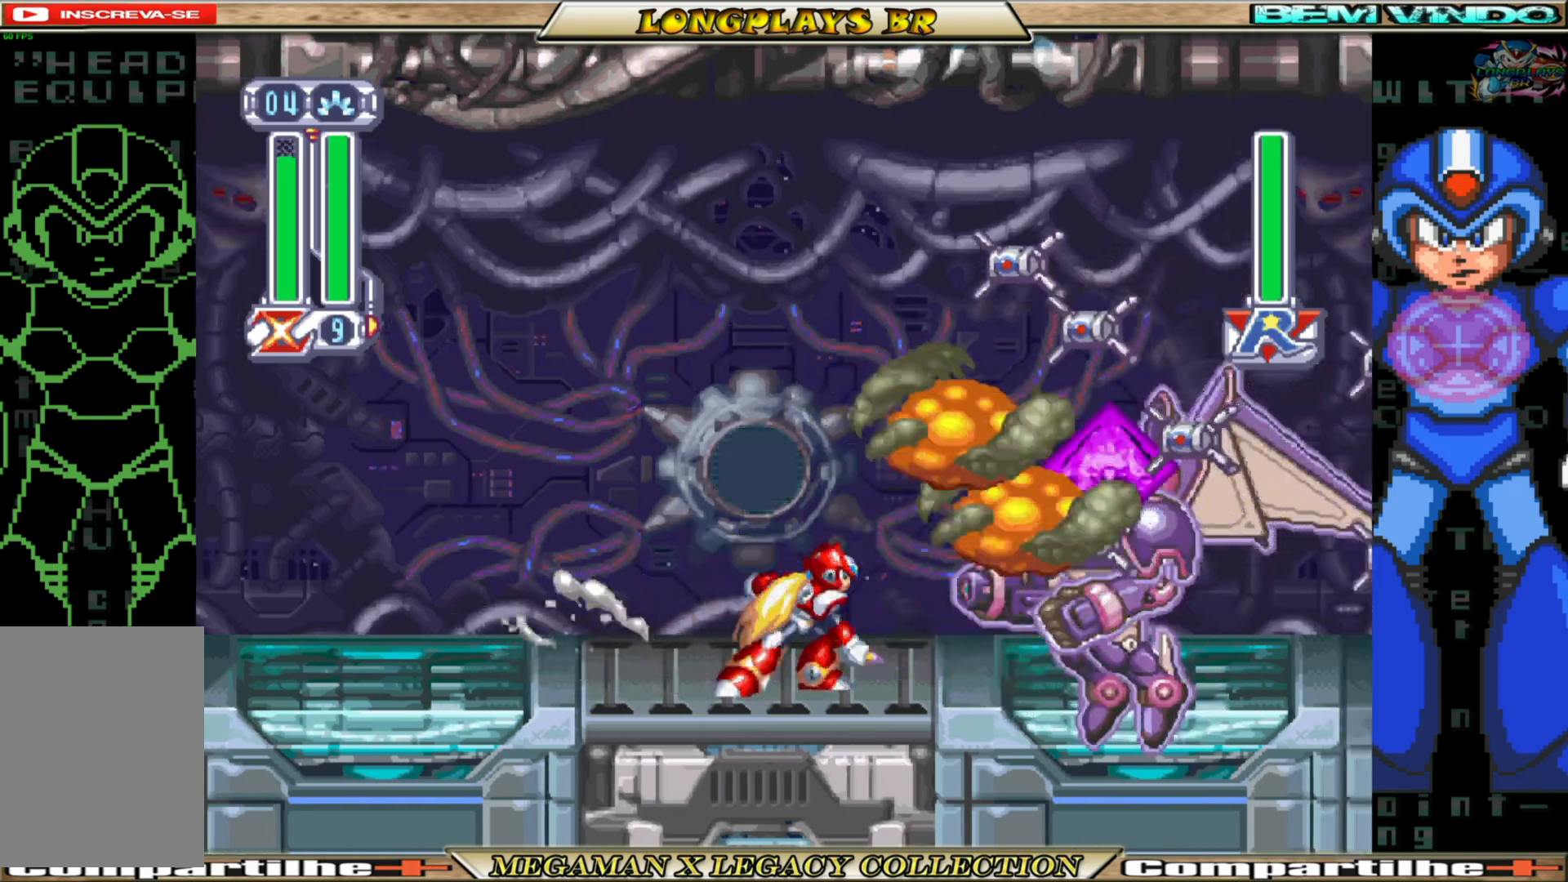
{"buttons": ["Y", "DPAD_UP"], "left_stick": "center", "right_stick": "center", "events": [[183, "DPAD_UP", "down"], [250, "Y", "down"], [367, "Y", "up"], [417, "Y", "down"]]}